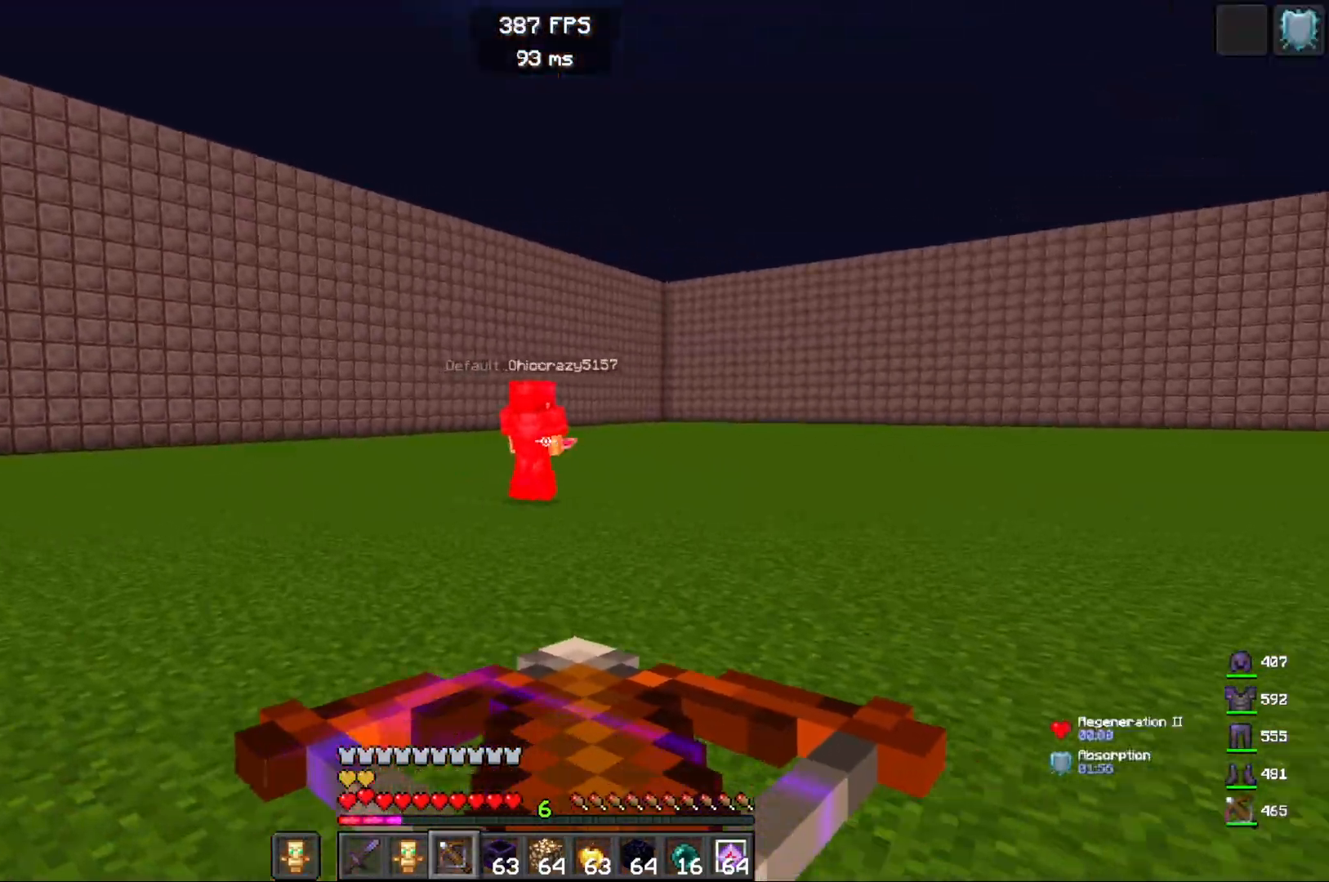
Gameplay with keyboard and mouse; each line is a JSON object with the keys and mouse buttons held at the frame after it. "events" lists presses ("down") and releases ("up") of "a", "d", "s", "space", "w", "mouse_left" and "mouse_right" between this image and that frame as [ms after this image, input, new state], when the widget could be followed in between. "mouse_left", "mouse_right" = the "left", "right" buttons of the "mouse" list. No other keys are recorded. Fast repeated clicks can show as one long hold. Mouse movement is not recorded.
{"keys": ["w"], "mouse": [], "events": [[67, "a", "up"], [167, "mouse_right", "down"], [317, "mouse_right", "up"]]}
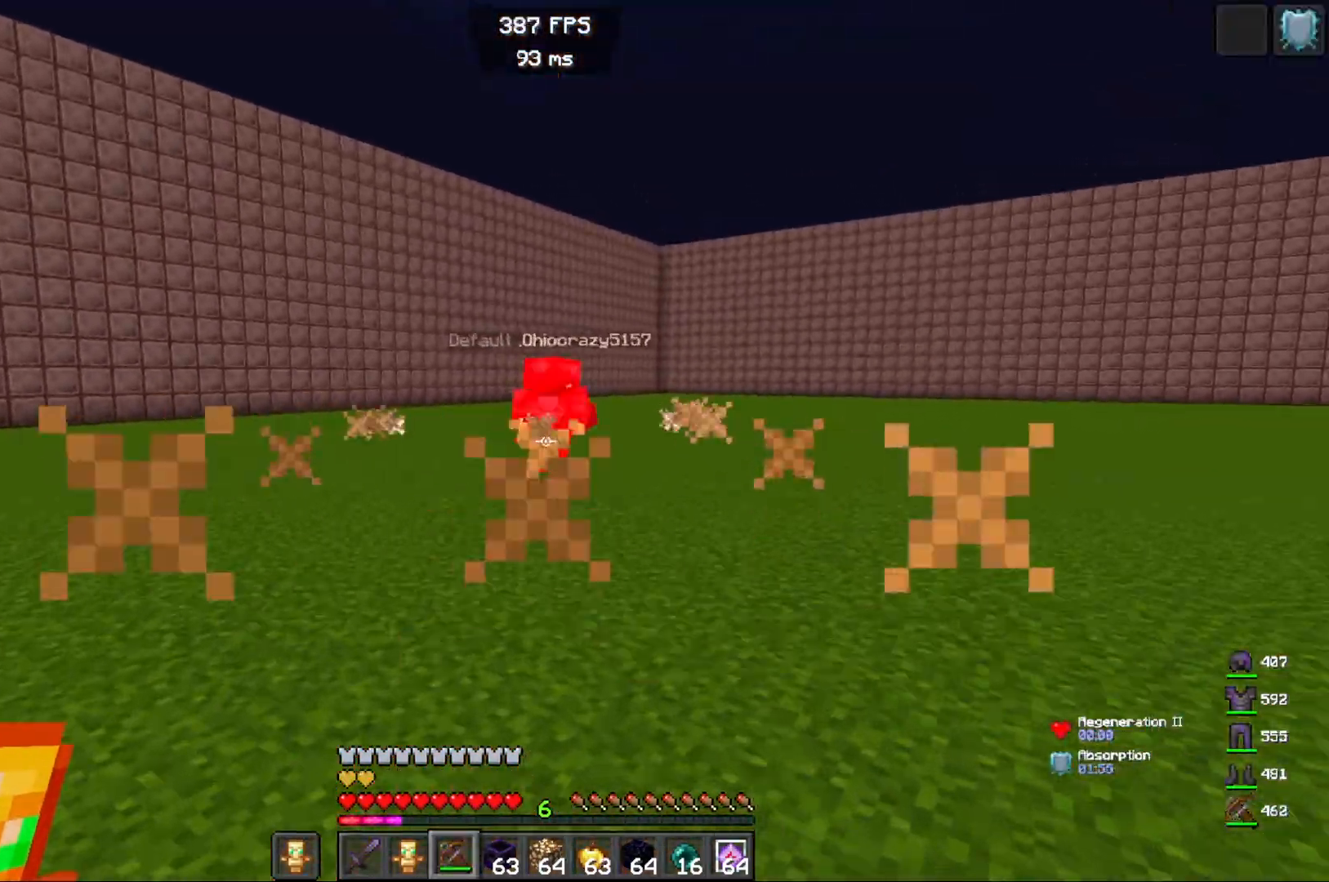
{"keys": ["w"], "mouse": [], "events": [[283, "space", "down"], [483, "space", "up"]]}
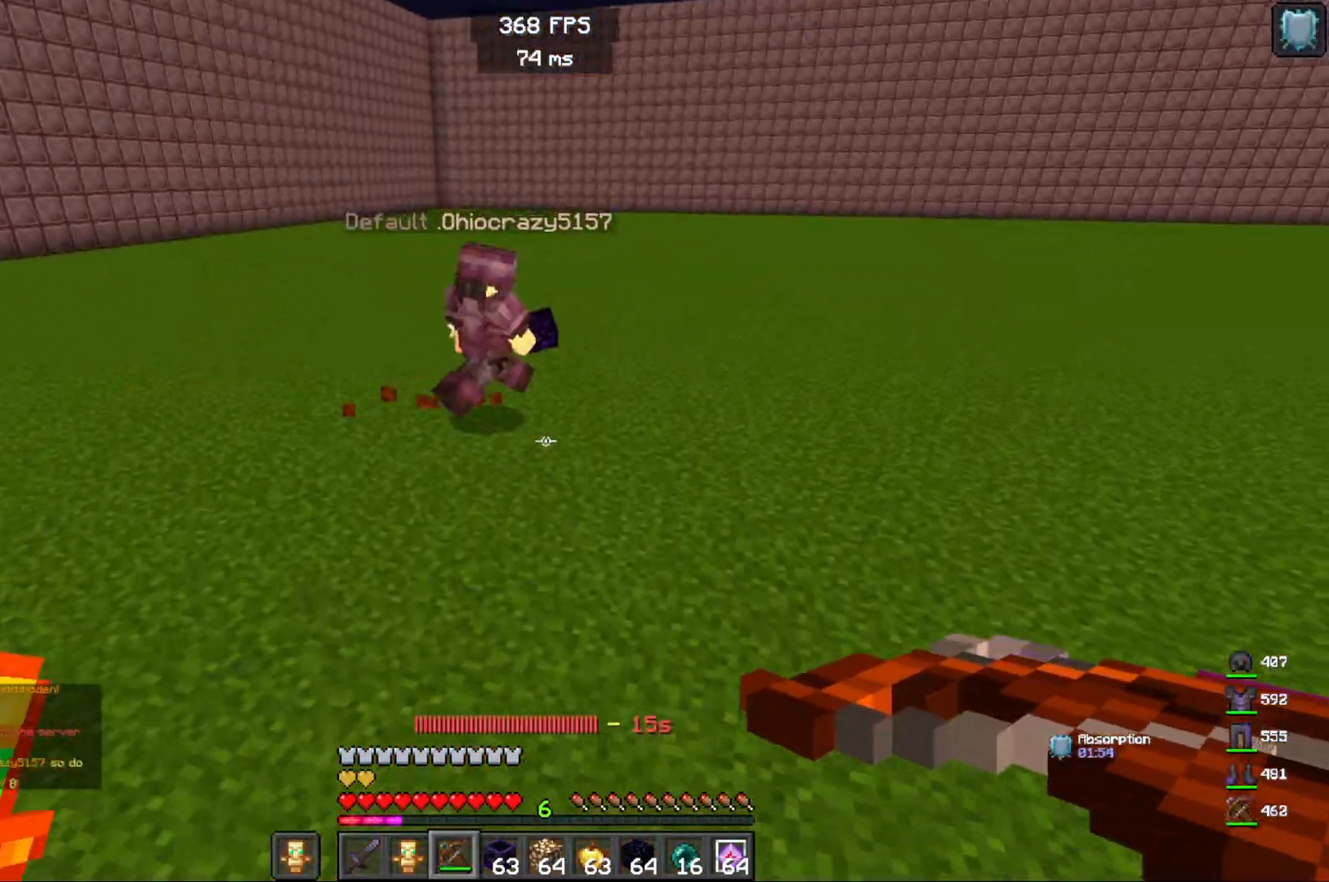
{"keys": ["w"], "mouse": ["right"], "events": [[383, "mouse_right", "down"]]}
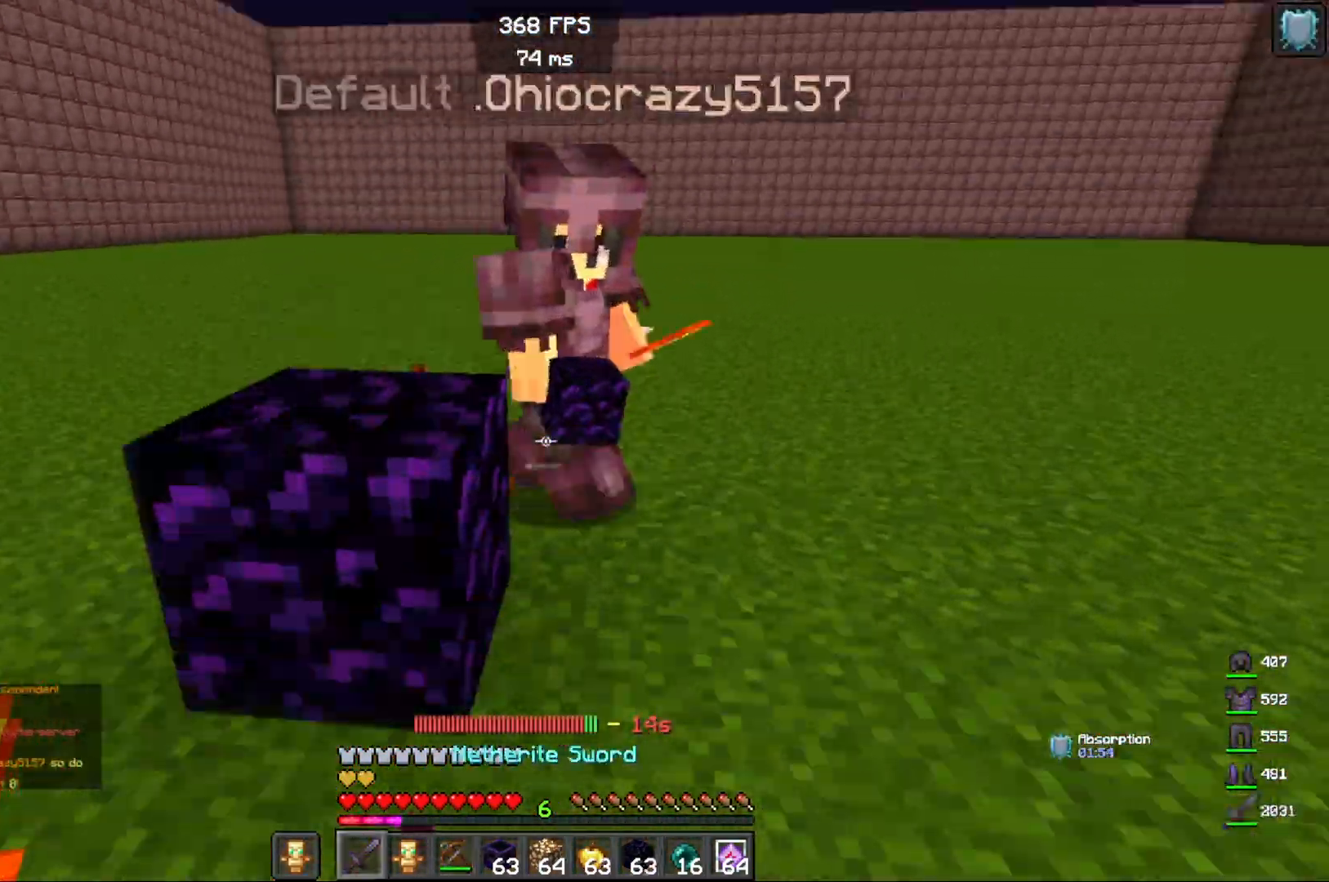
{"keys": ["a"], "mouse": ["left"], "events": [[33, "mouse_right", "up"], [133, "a", "down"], [133, "mouse_left", "down"], [217, "w", "up"], [317, "mouse_left", "up"], [333, "mouse_right", "down"], [400, "mouse_left", "down"], [450, "mouse_right", "up"]]}
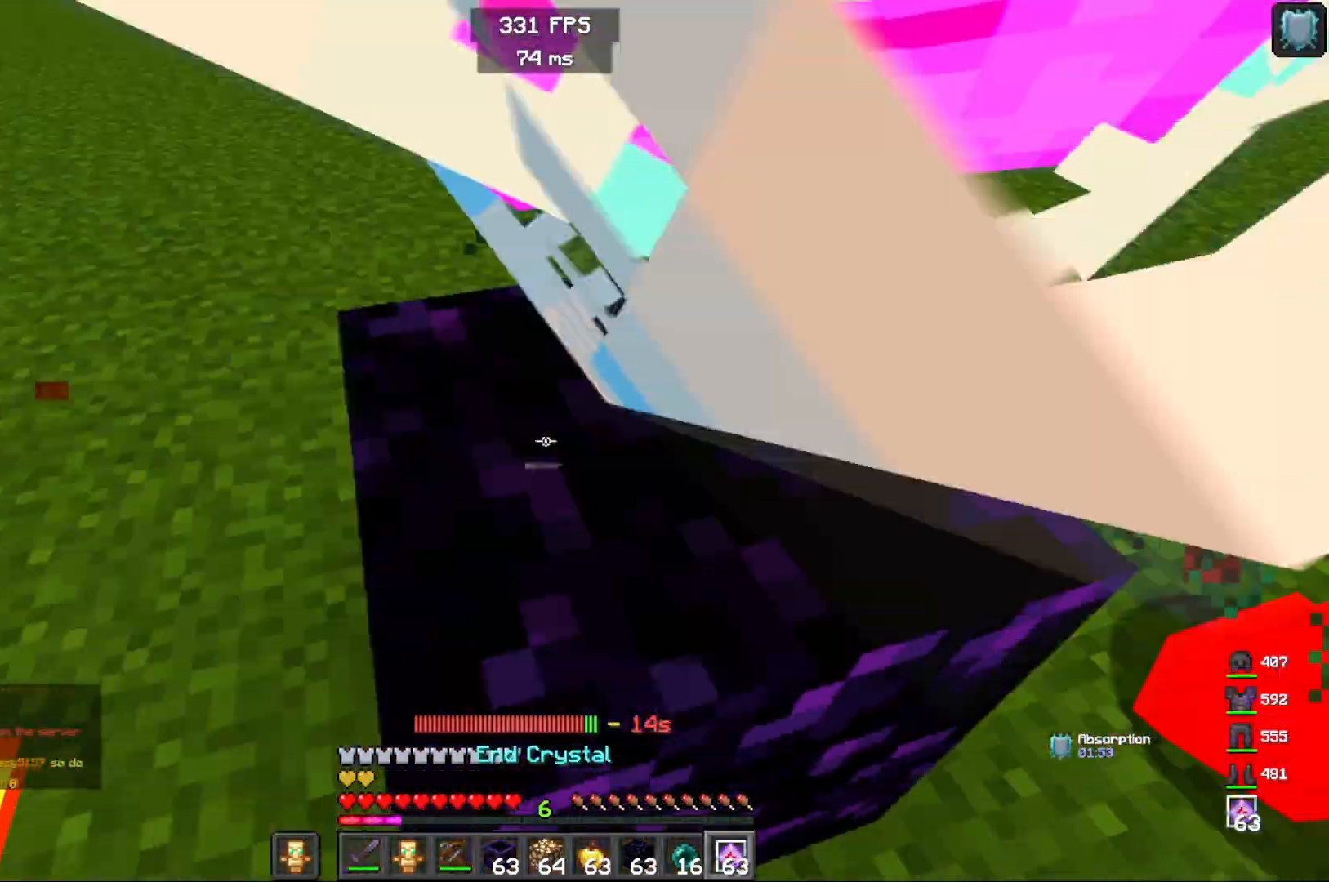
{"keys": ["a", "w"], "mouse": [], "events": [[33, "mouse_right", "down"], [100, "mouse_right", "up"], [333, "w", "down"], [383, "mouse_left", "up"]]}
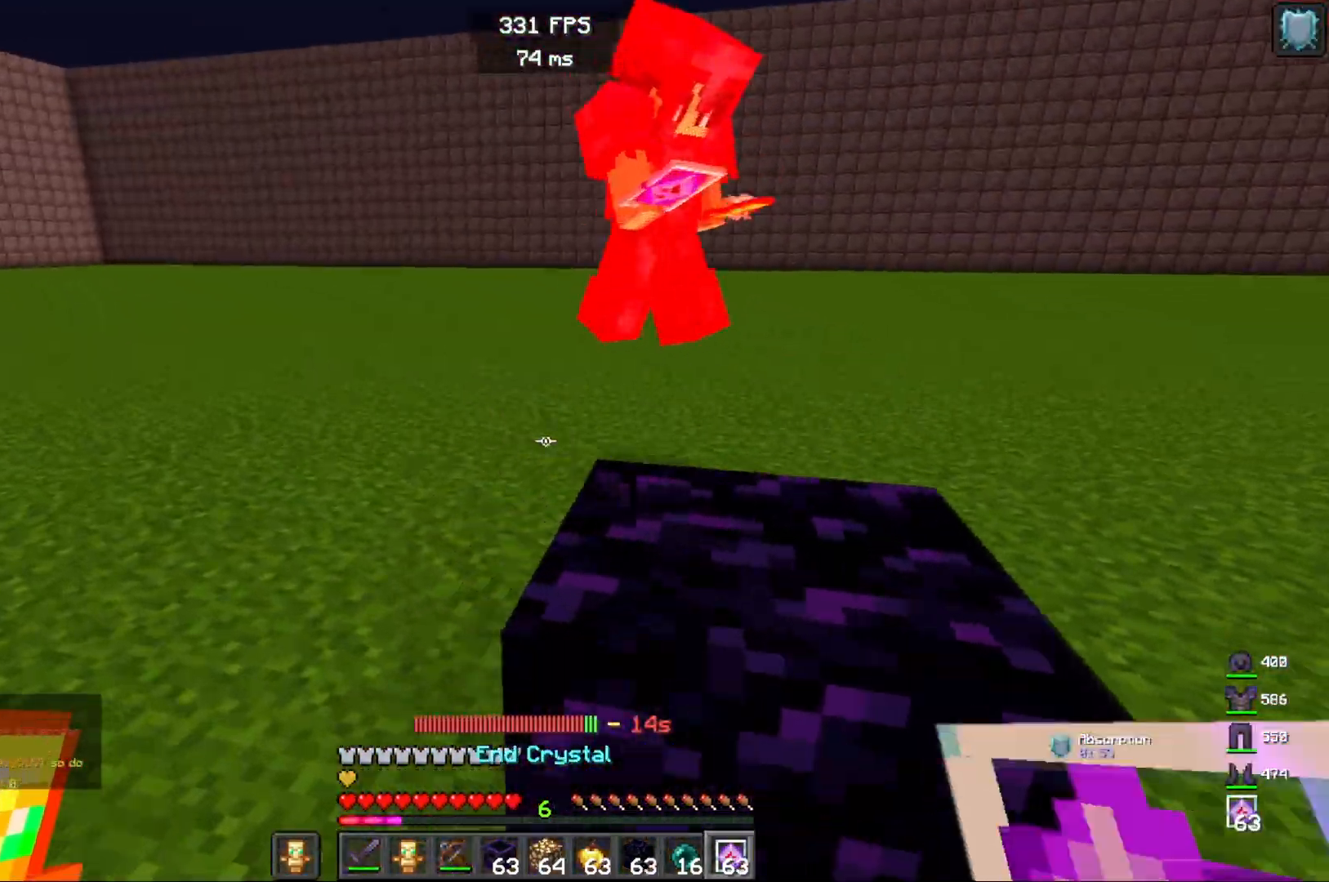
{"keys": ["a", "w"], "mouse": [], "events": [[33, "mouse_right", "down"], [167, "mouse_left", "down"], [183, "mouse_right", "up"], [350, "mouse_left", "up"]]}
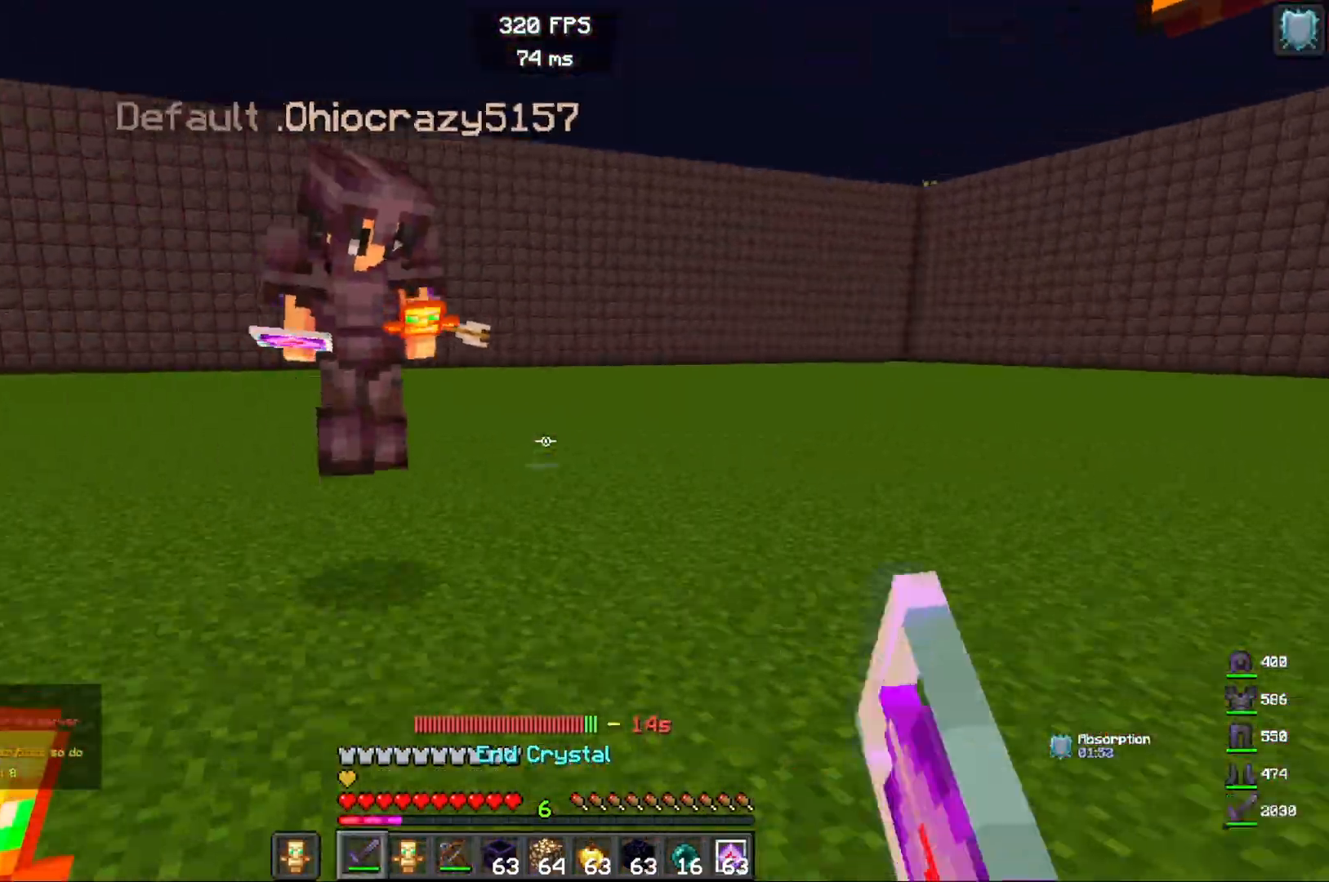
{"keys": ["d", "w"], "mouse": [], "events": [[317, "a", "up"], [483, "d", "down"]]}
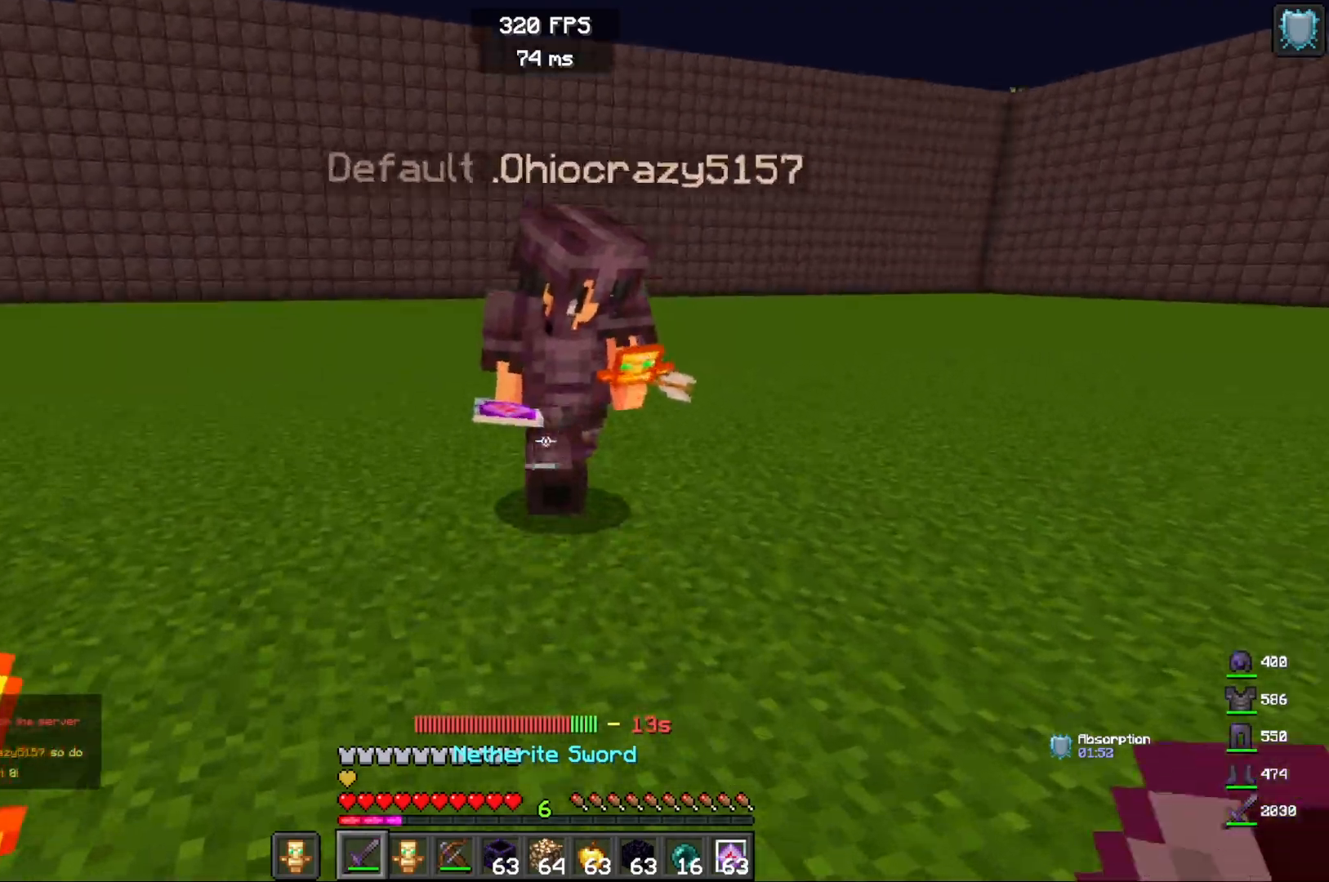
{"keys": ["w"], "mouse": [], "events": [[267, "mouse_right", "down"], [400, "mouse_right", "up"], [483, "d", "up"]]}
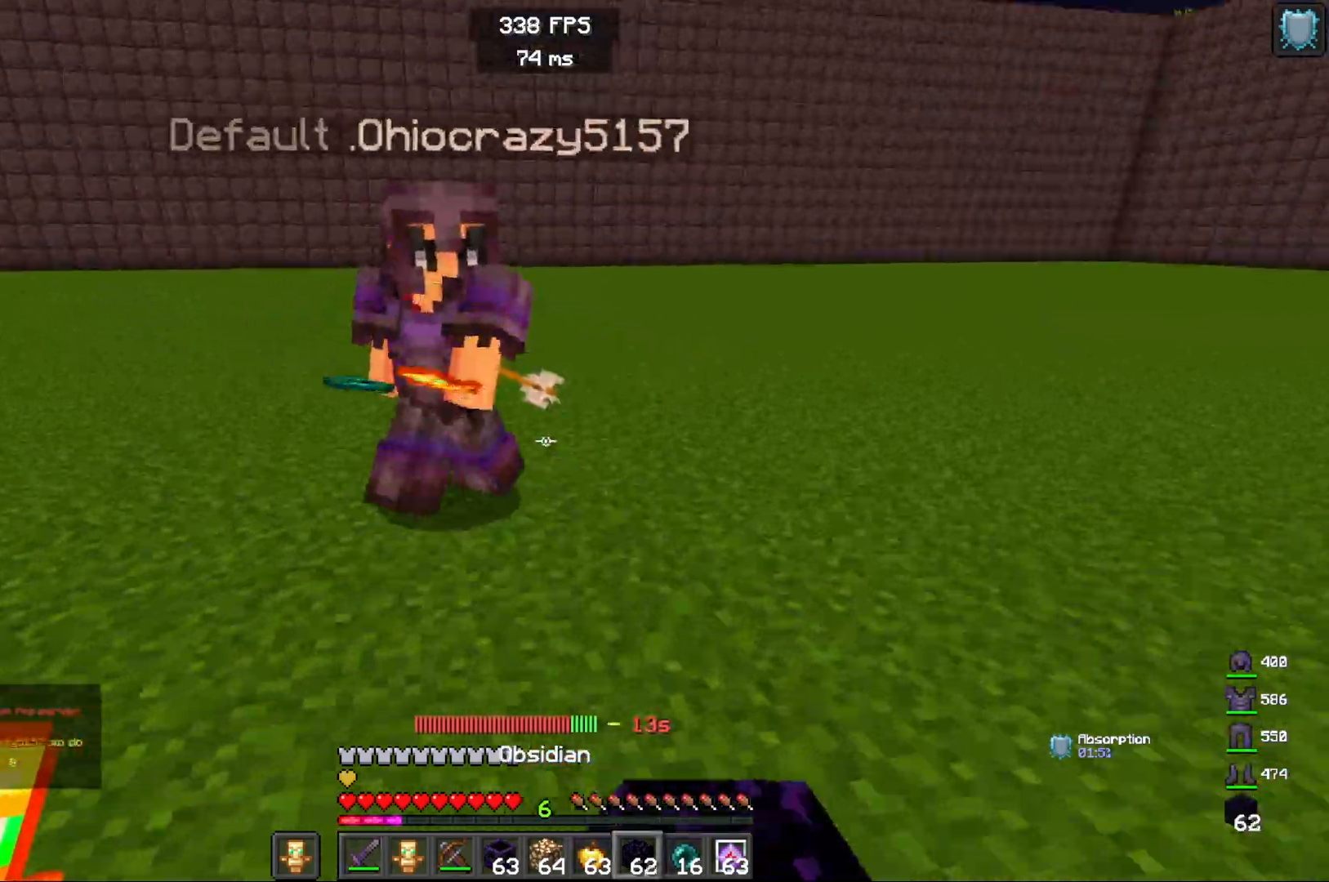
{"keys": ["a", "w"], "mouse": ["left"], "events": [[300, "a", "down"], [350, "mouse_left", "down"]]}
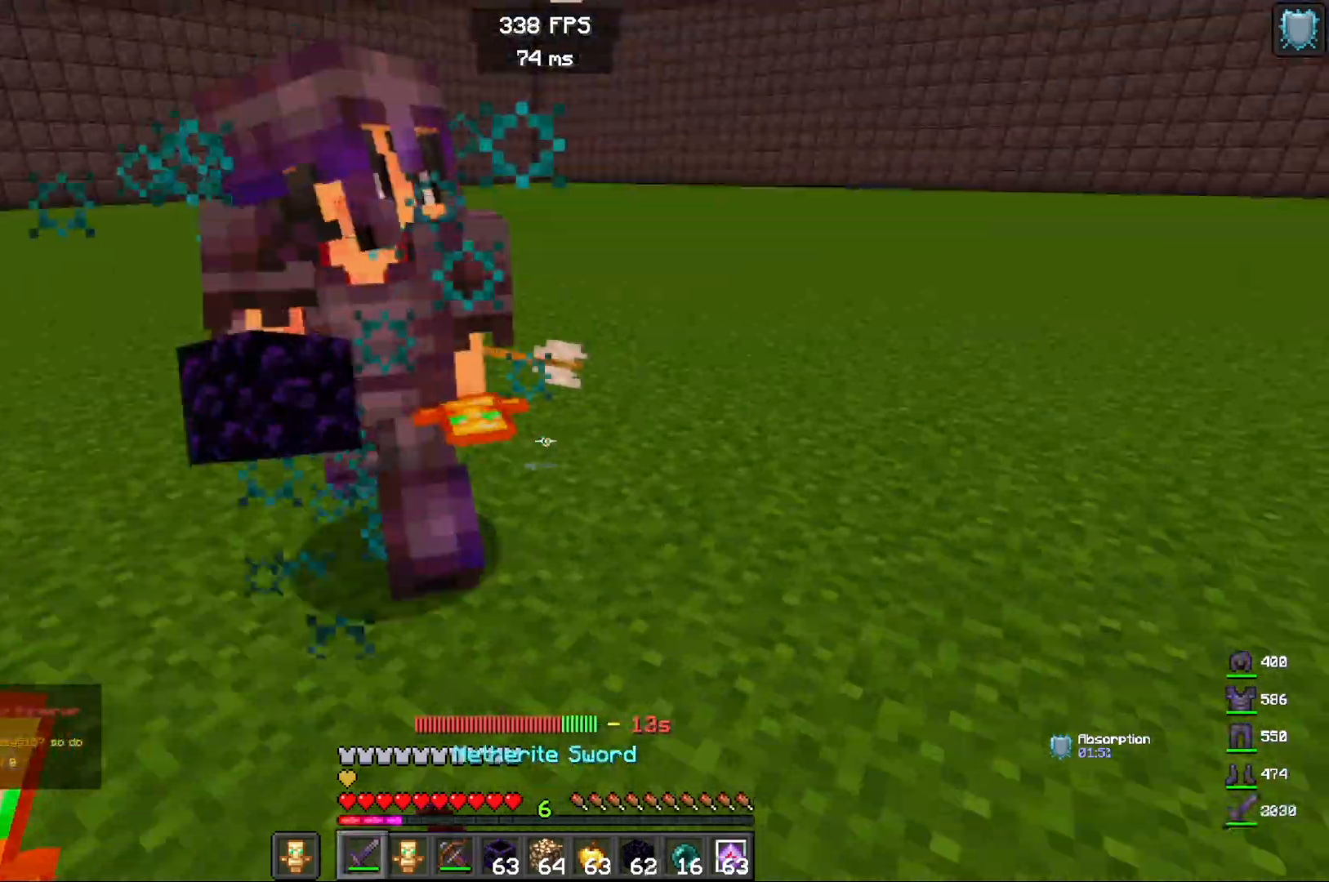
{"keys": ["w"], "mouse": ["right"], "events": [[50, "mouse_left", "up"], [233, "a", "up"], [400, "mouse_right", "down"]]}
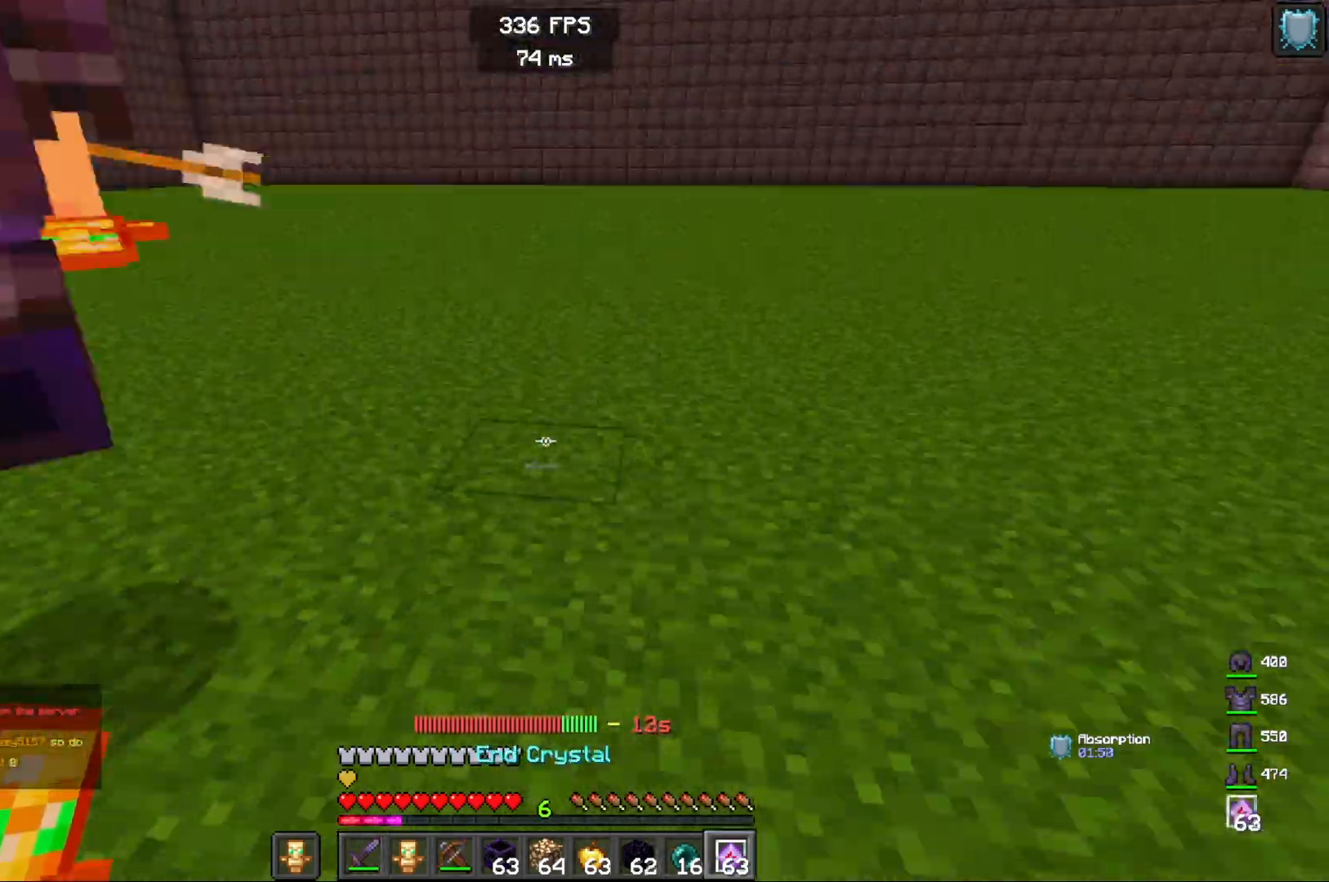
{"keys": ["a"], "mouse": ["right"], "events": [[50, "mouse_left", "down"], [50, "mouse_right", "up"], [117, "mouse_right", "down"], [133, "w", "up"], [250, "mouse_right", "up"], [383, "mouse_left", "up"], [417, "a", "down"], [467, "mouse_right", "down"]]}
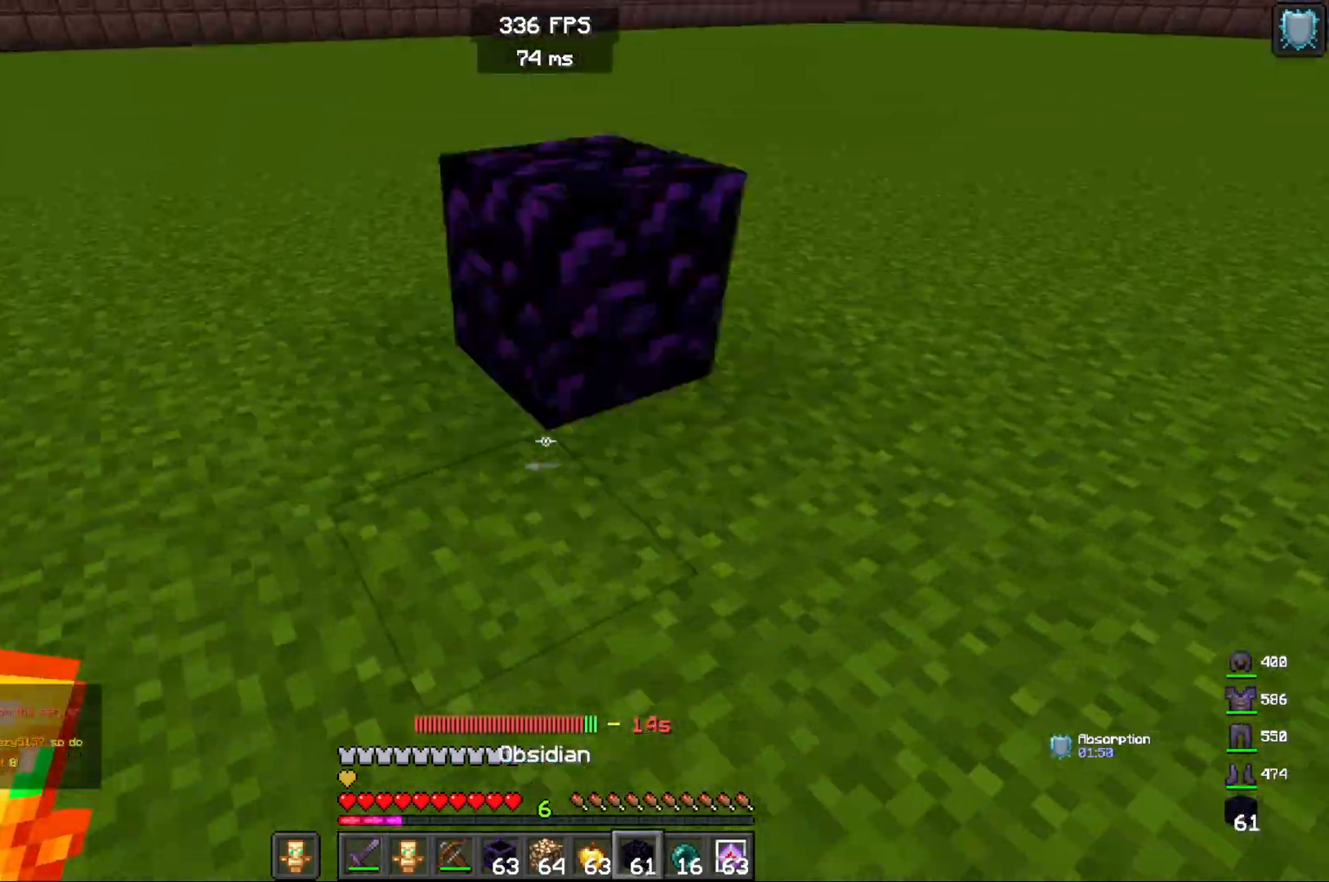
{"keys": ["w"], "mouse": [], "events": [[83, "a", "up"], [133, "mouse_right", "up"], [233, "w", "down"]]}
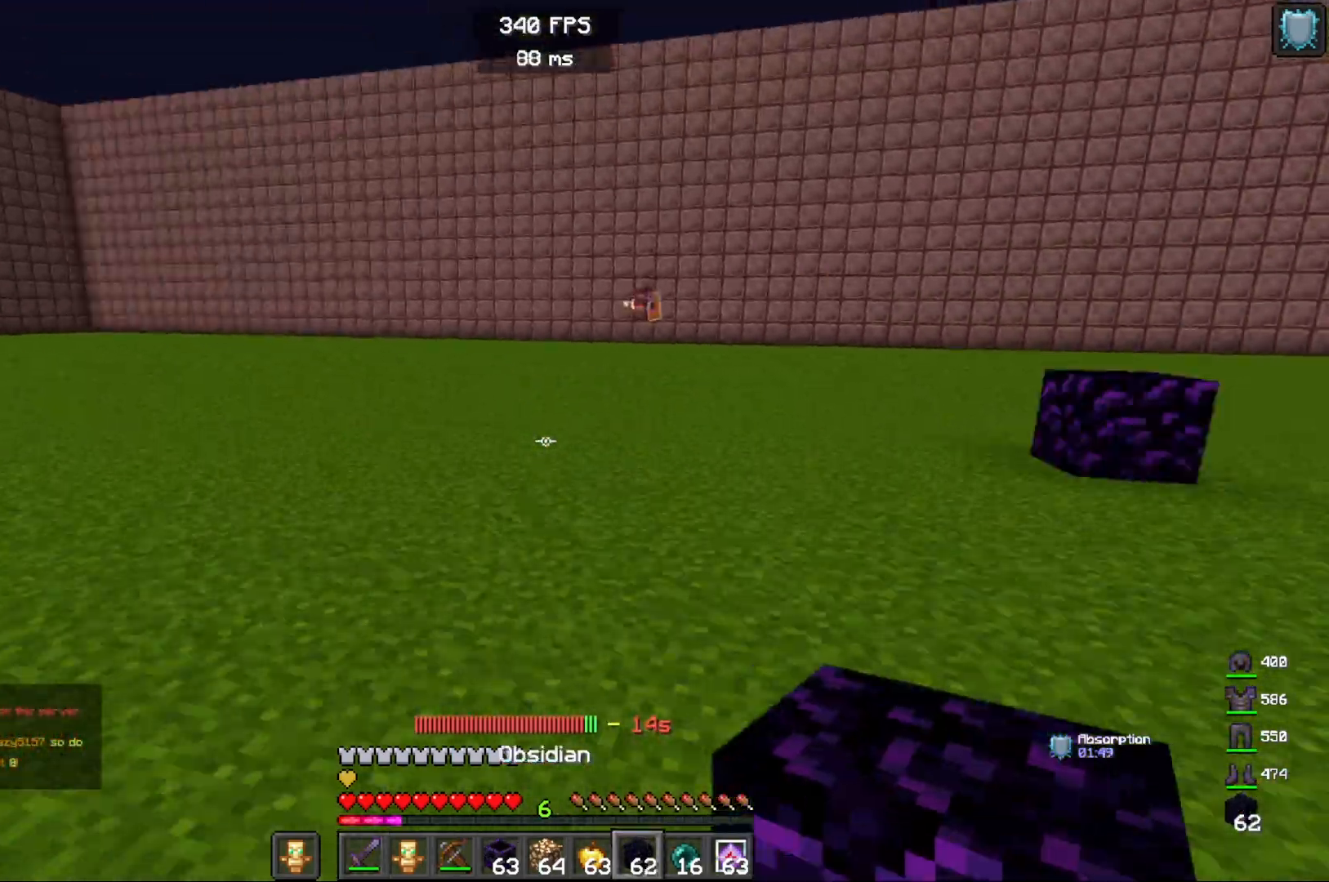
{"keys": ["w"], "mouse": ["right"], "events": [[150, "space", "down"], [383, "space", "up"], [467, "mouse_right", "down"]]}
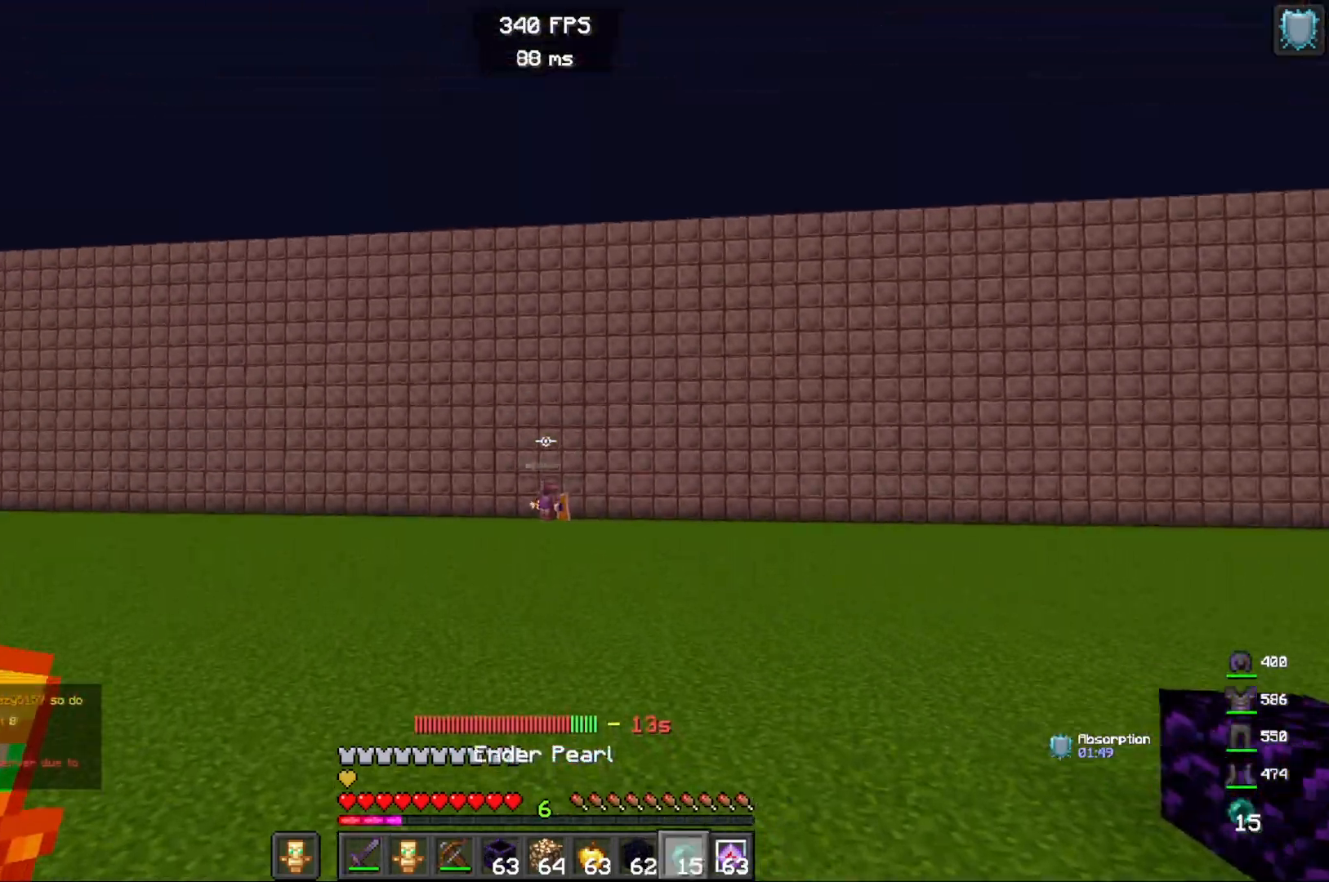
{"keys": ["w"], "mouse": [], "events": [[117, "mouse_right", "up"]]}
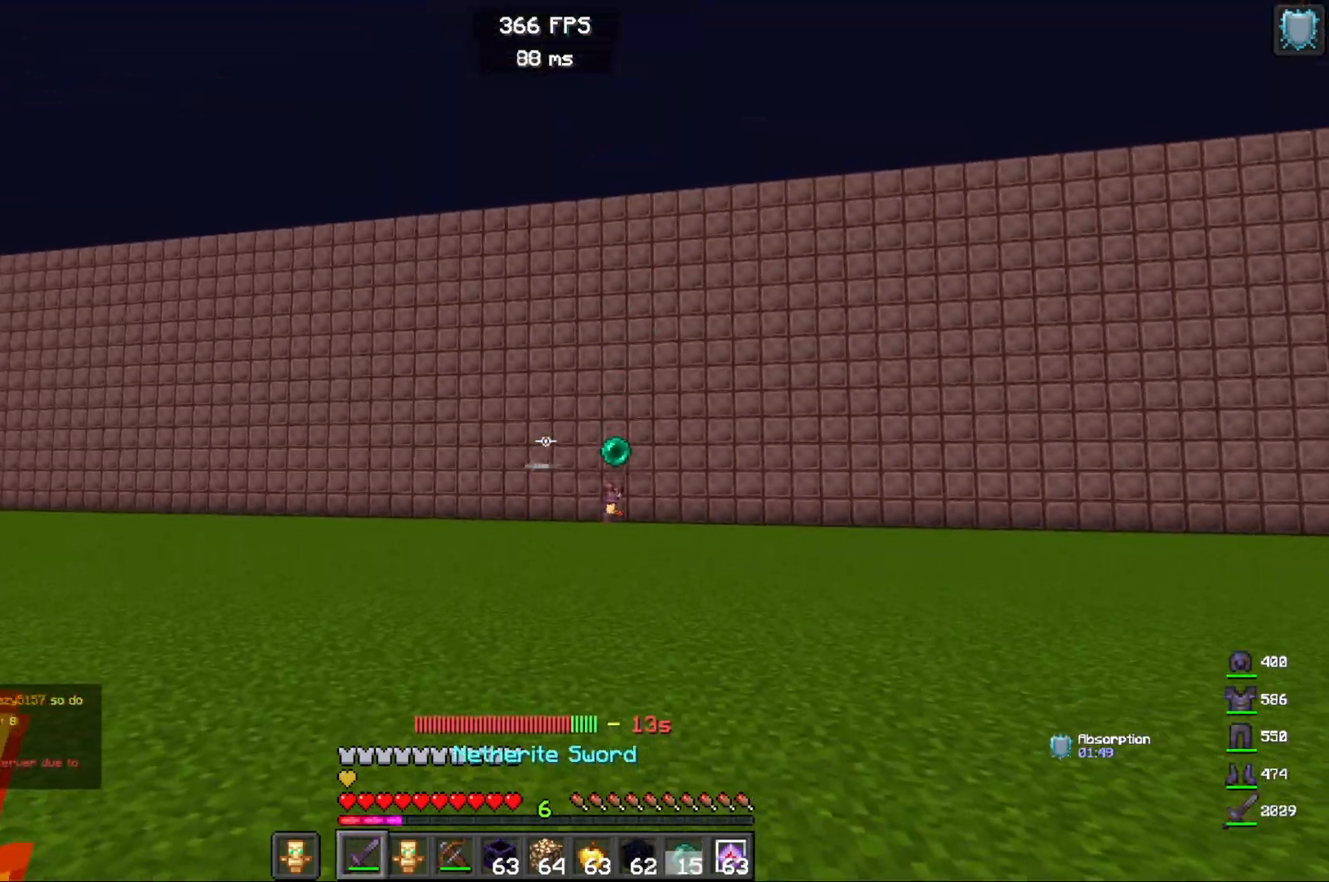
{"keys": ["w"], "mouse": [], "events": []}
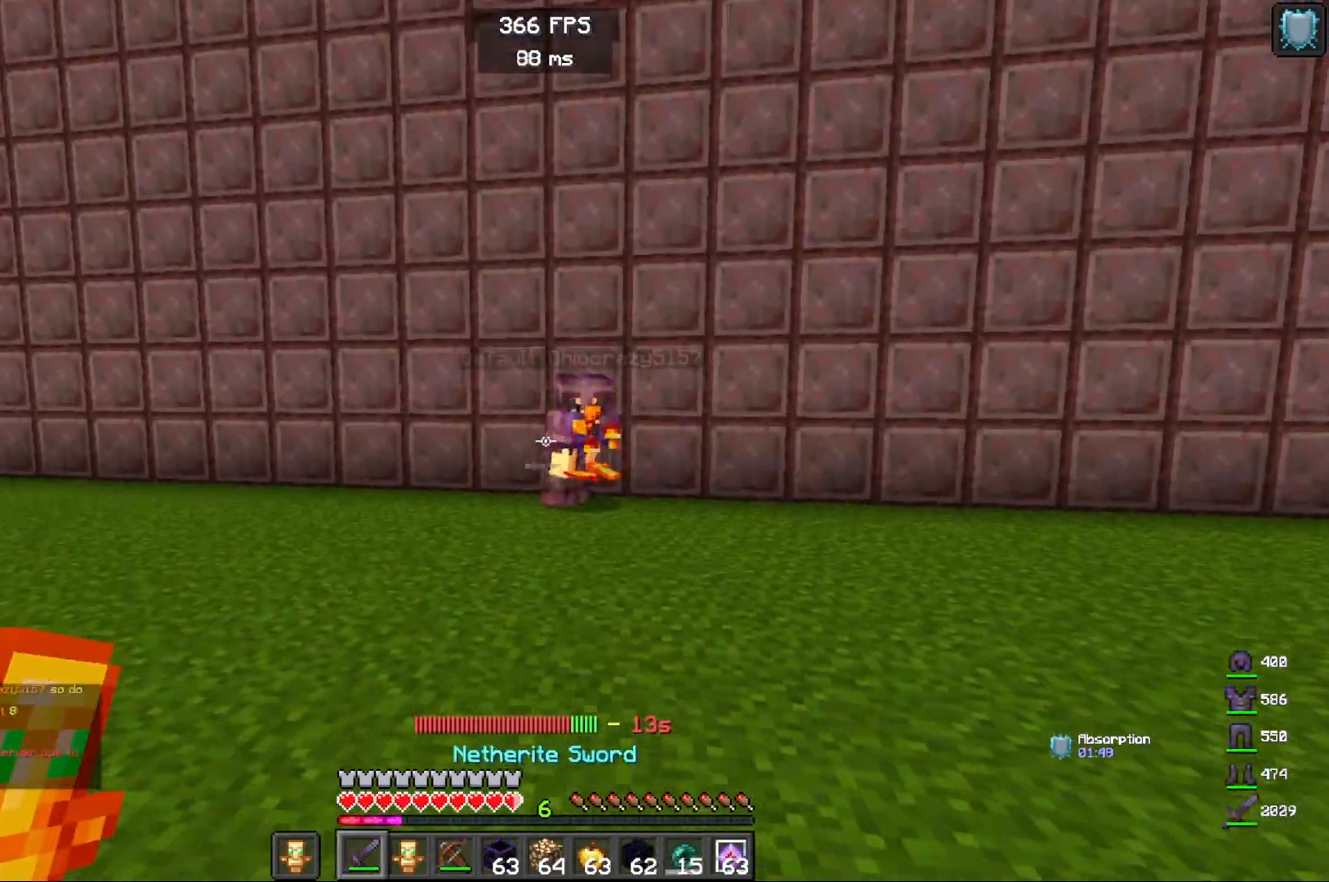
{"keys": ["a", "w"], "mouse": [], "events": [[117, "a", "down"], [400, "space", "down"], [483, "space", "up"]]}
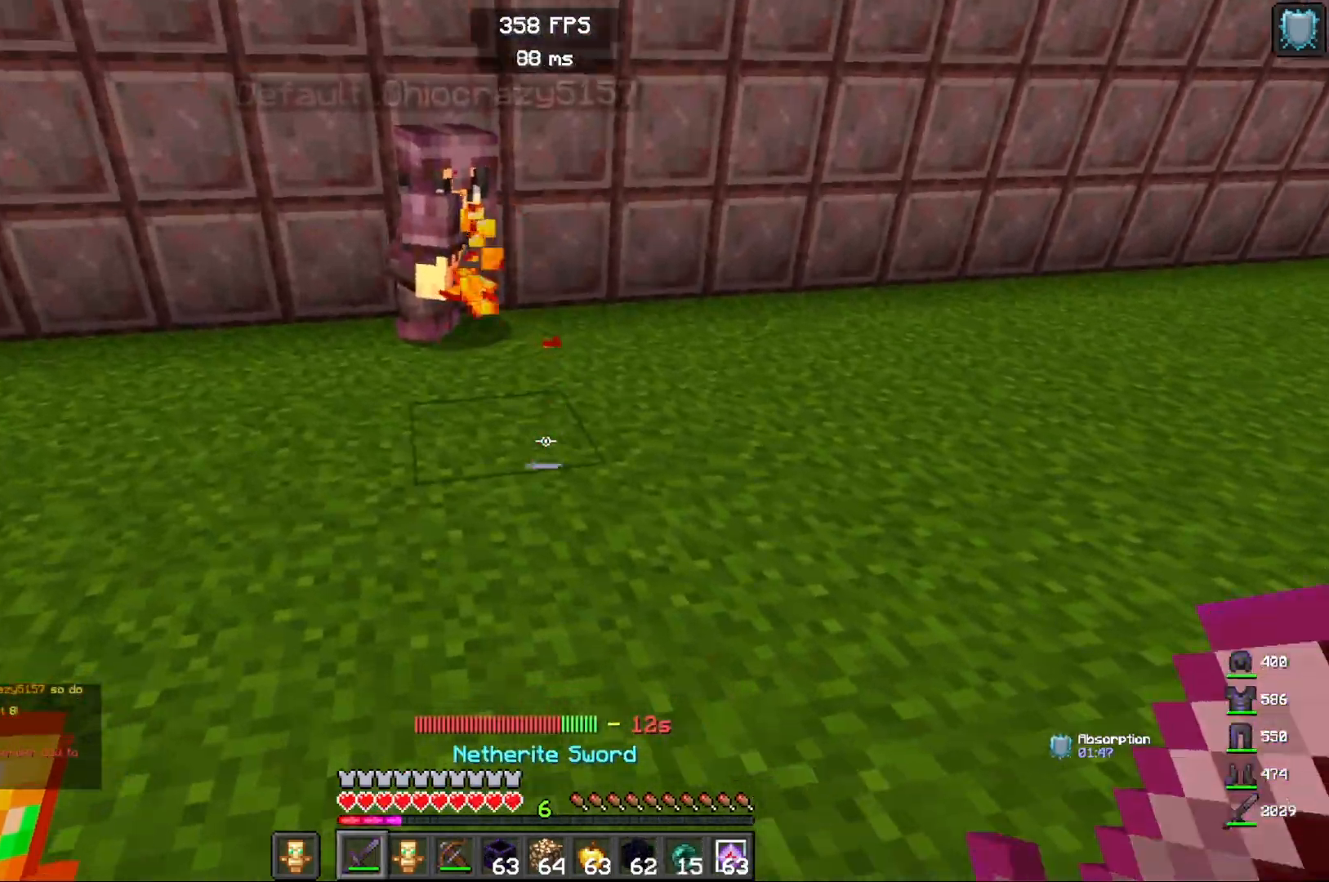
{"keys": [], "mouse": [], "events": [[267, "a", "up"], [333, "mouse_right", "down"], [483, "w", "up"], [500, "mouse_right", "up"]]}
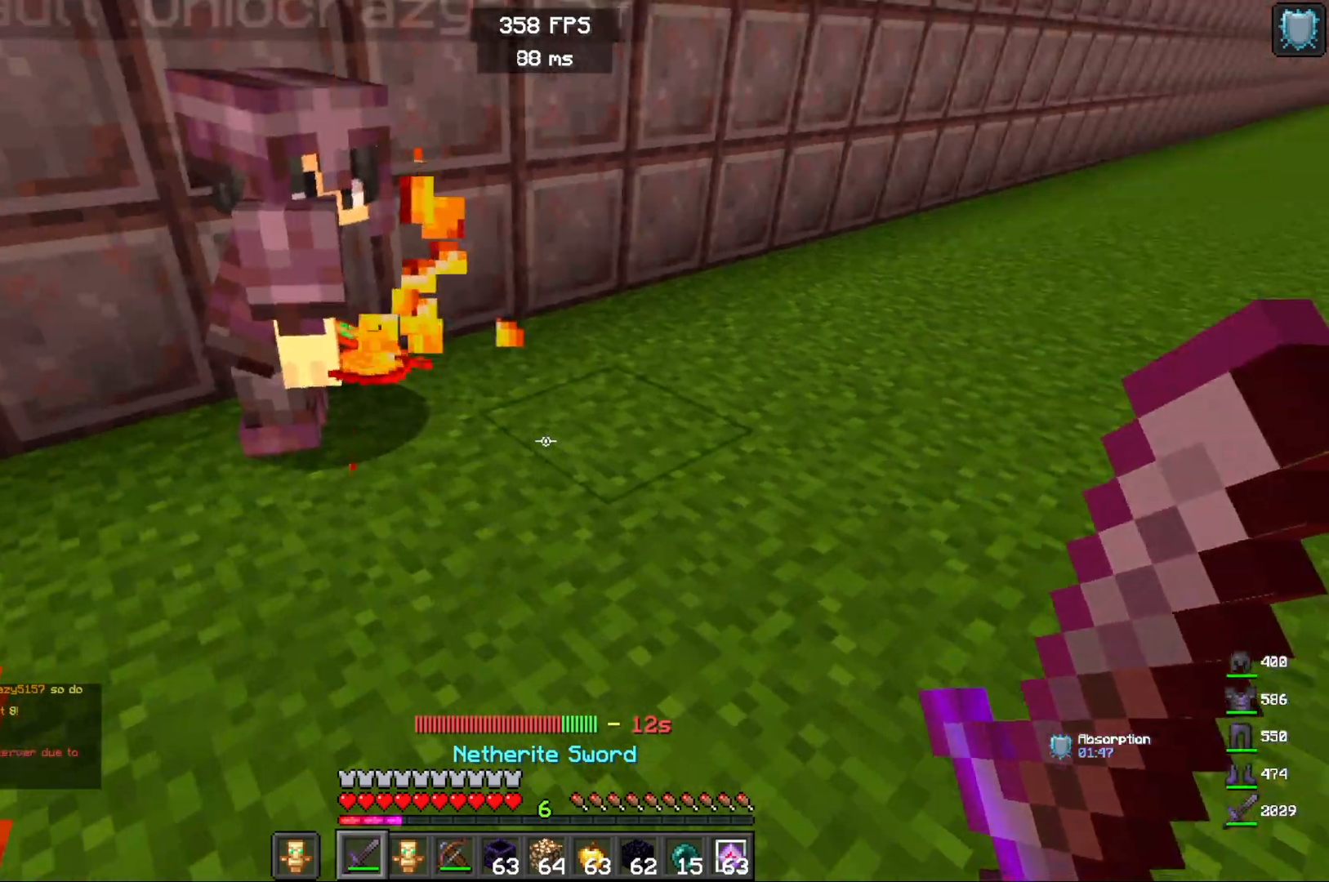
{"keys": [], "mouse": ["right"], "events": [[383, "mouse_right", "down"]]}
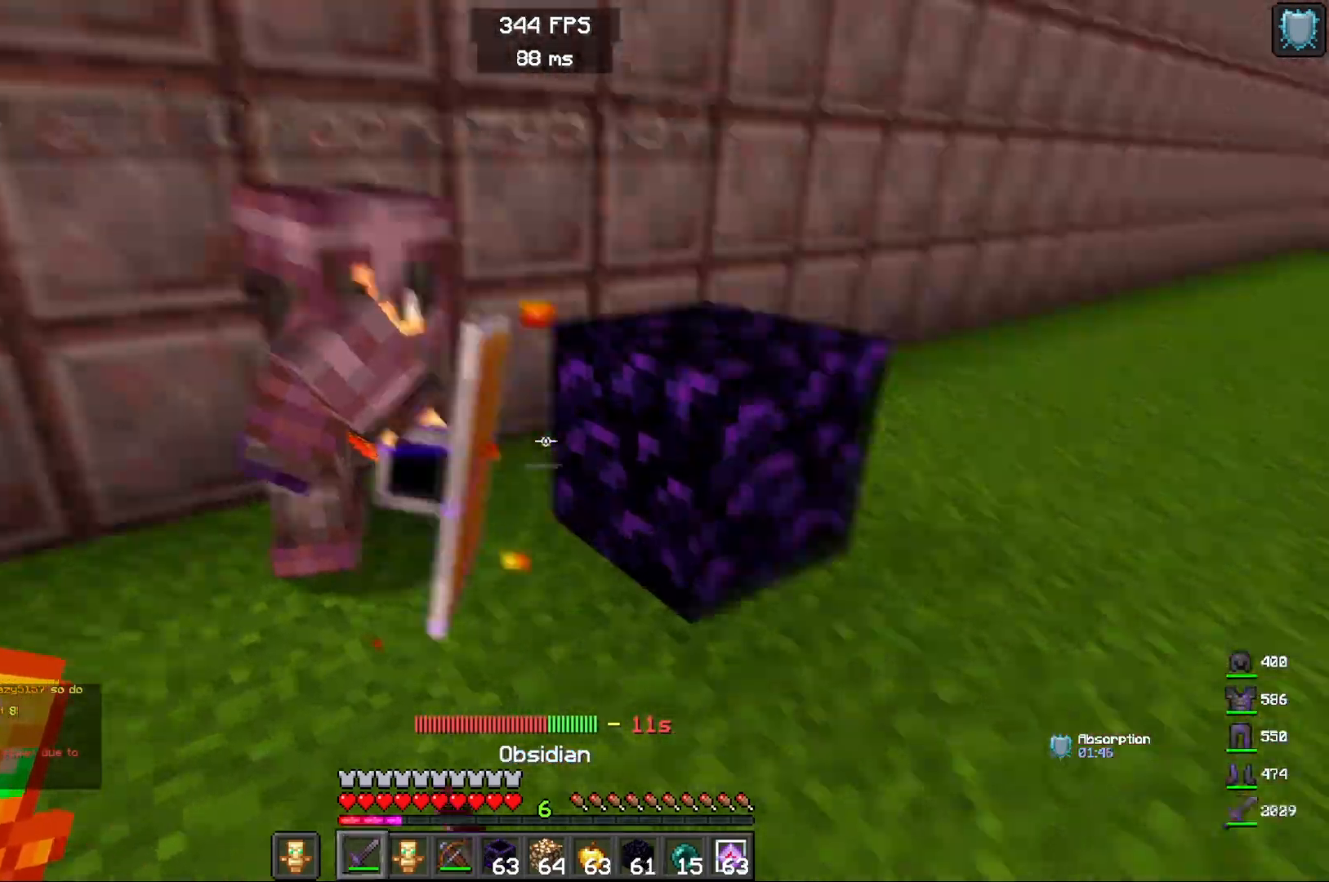
{"keys": [], "mouse": ["right"], "events": [[17, "mouse_right", "up"], [117, "w", "down"], [200, "mouse_left", "down"], [233, "w", "up"], [383, "mouse_left", "up"], [450, "mouse_right", "down"]]}
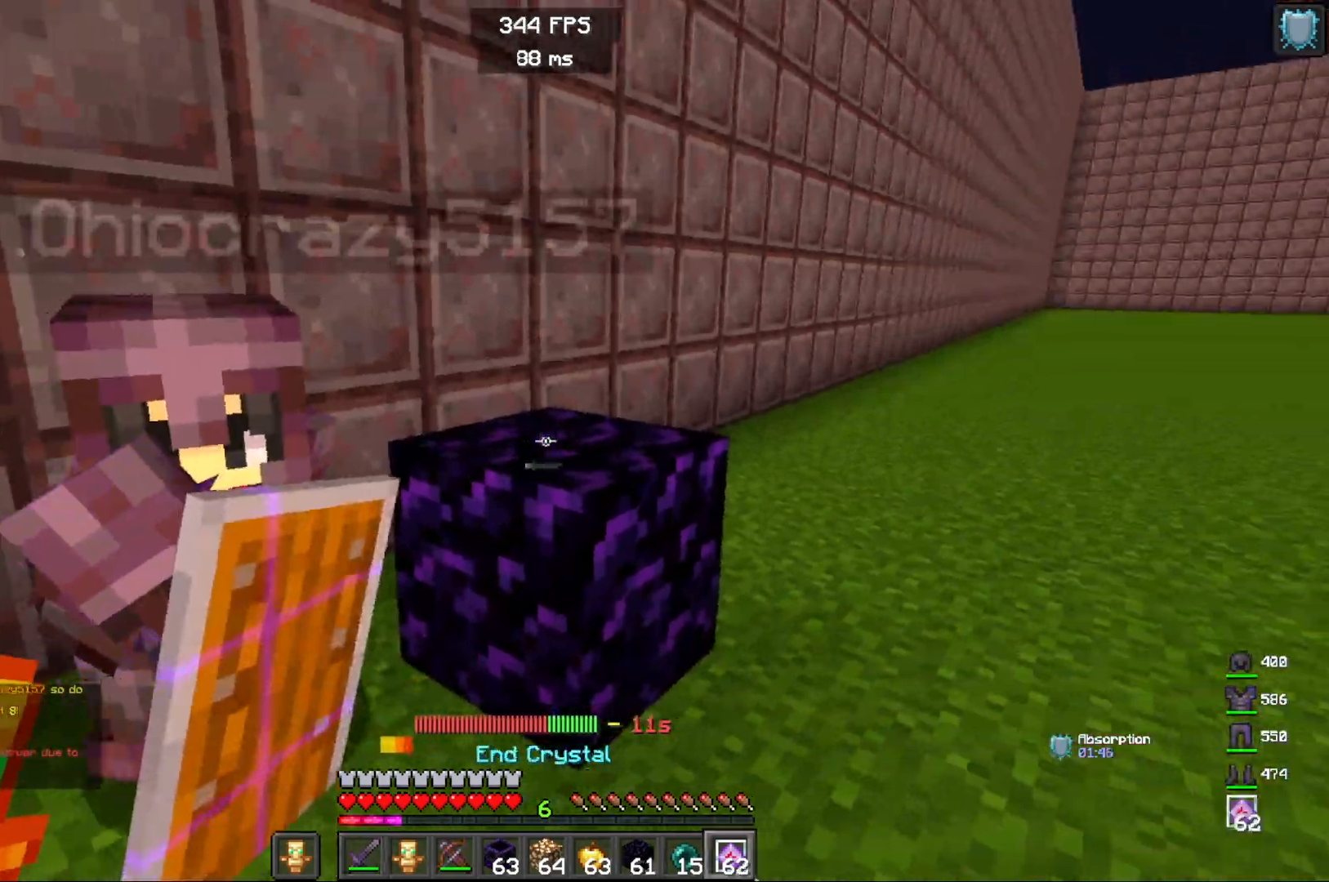
{"keys": [], "mouse": [], "events": [[83, "mouse_right", "up"]]}
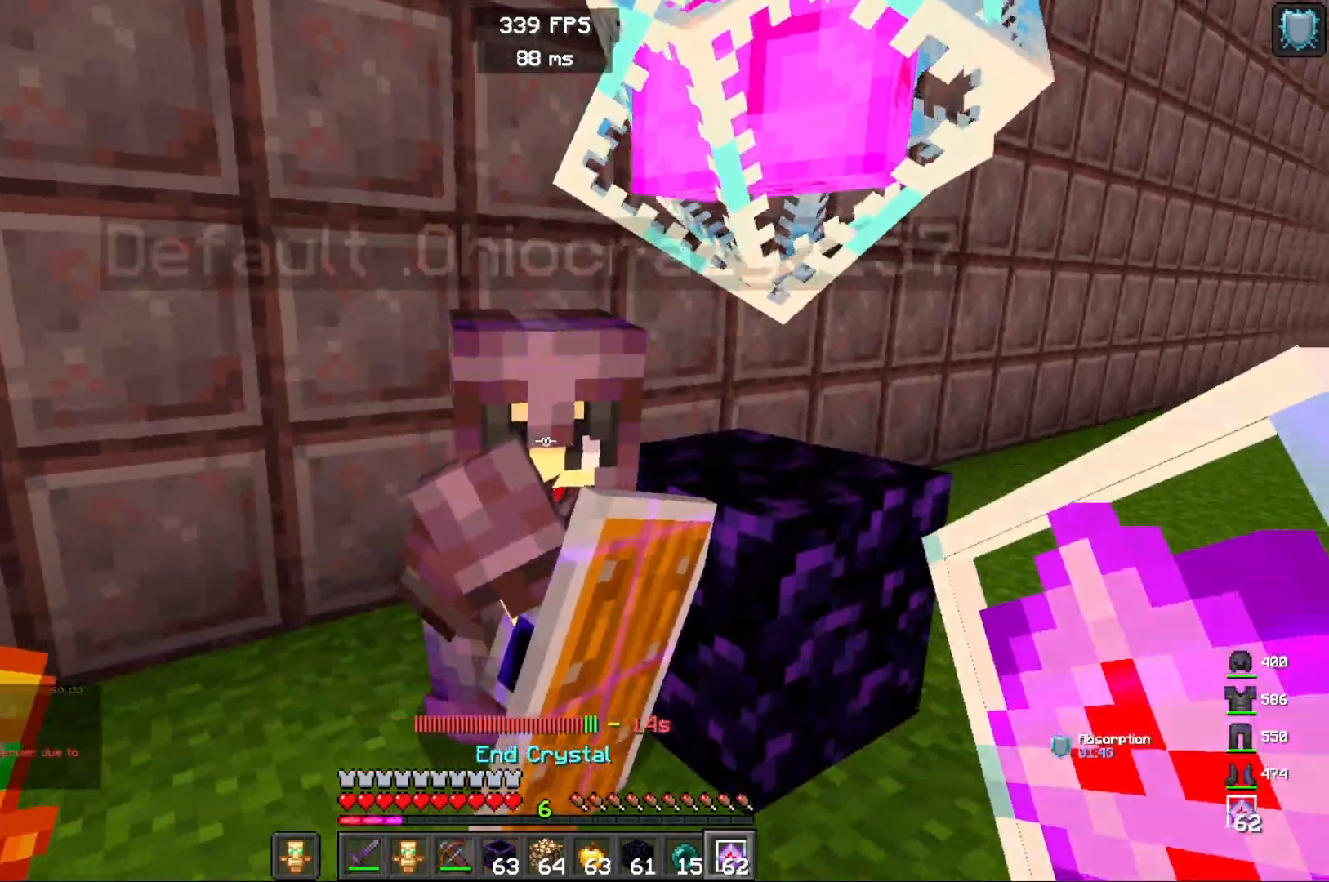
{"keys": [], "mouse": ["left"], "events": [[150, "mouse_left", "down"], [350, "mouse_left", "up"], [483, "mouse_left", "down"]]}
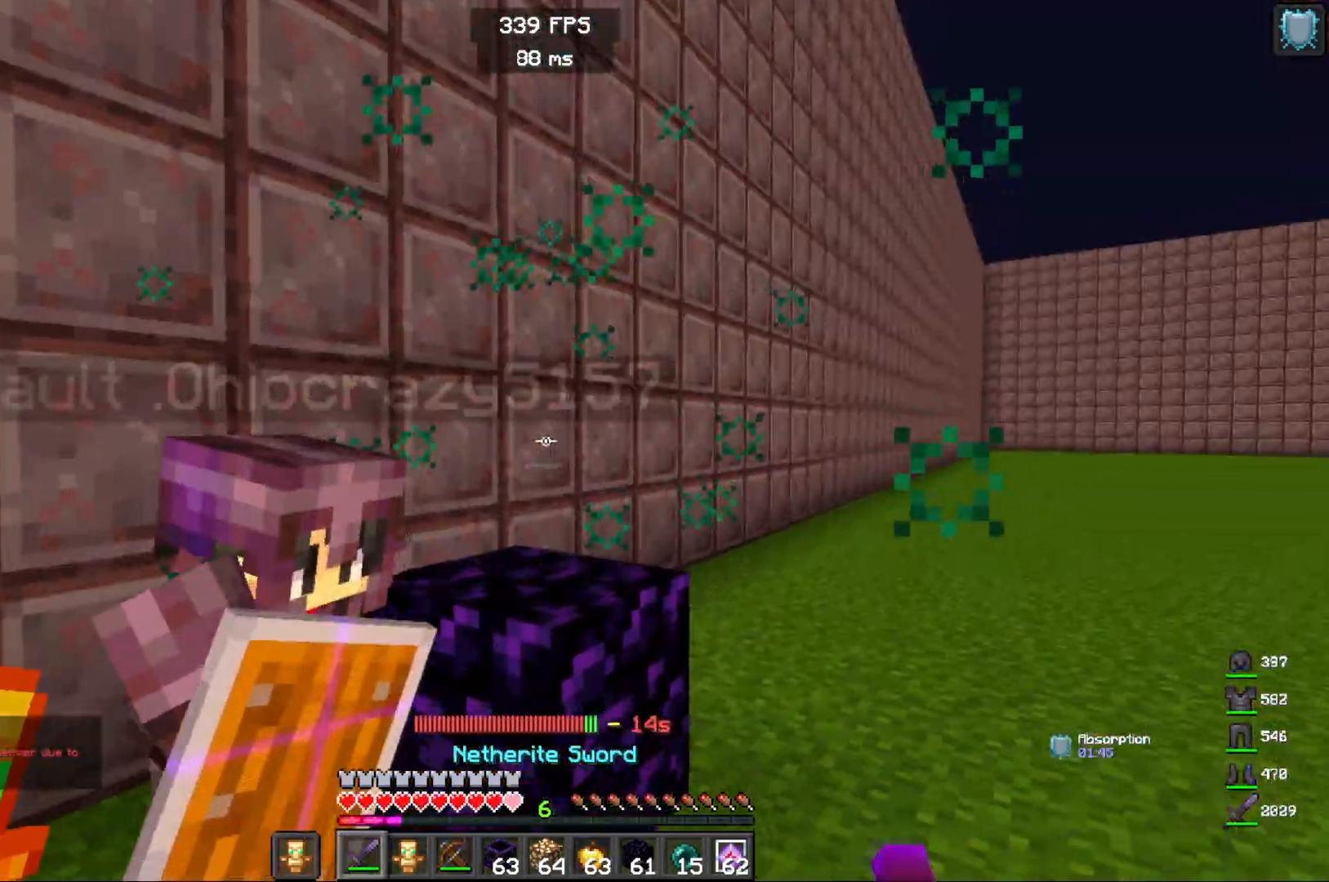
{"keys": ["d", "w"], "mouse": [], "events": [[100, "mouse_left", "up"], [200, "a", "down"], [350, "w", "down"], [450, "a", "up"], [483, "d", "down"]]}
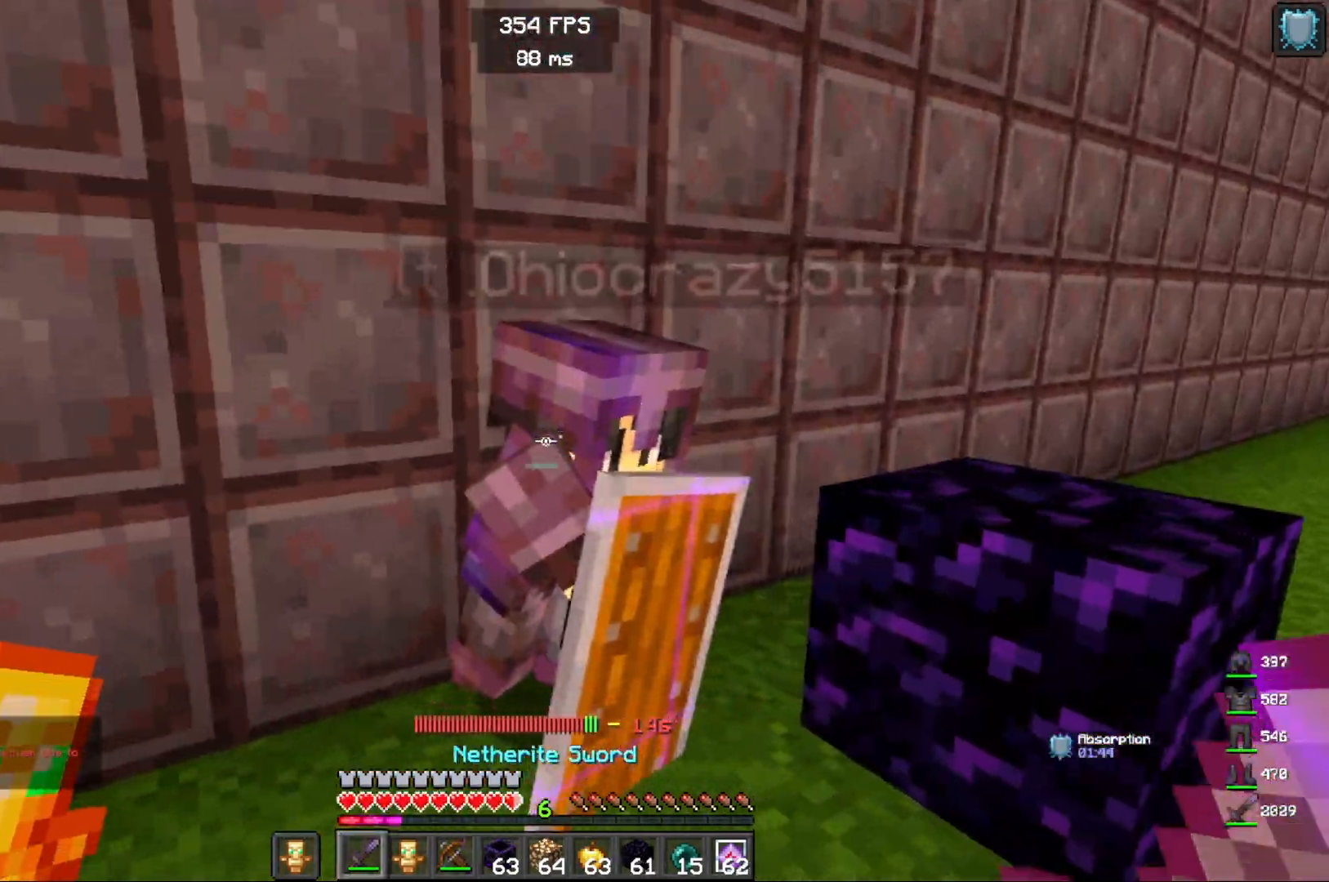
{"keys": ["a"], "mouse": [], "events": [[17, "mouse_left", "down"], [50, "a", "down"], [100, "d", "up"], [100, "w", "up"], [200, "mouse_left", "up"]]}
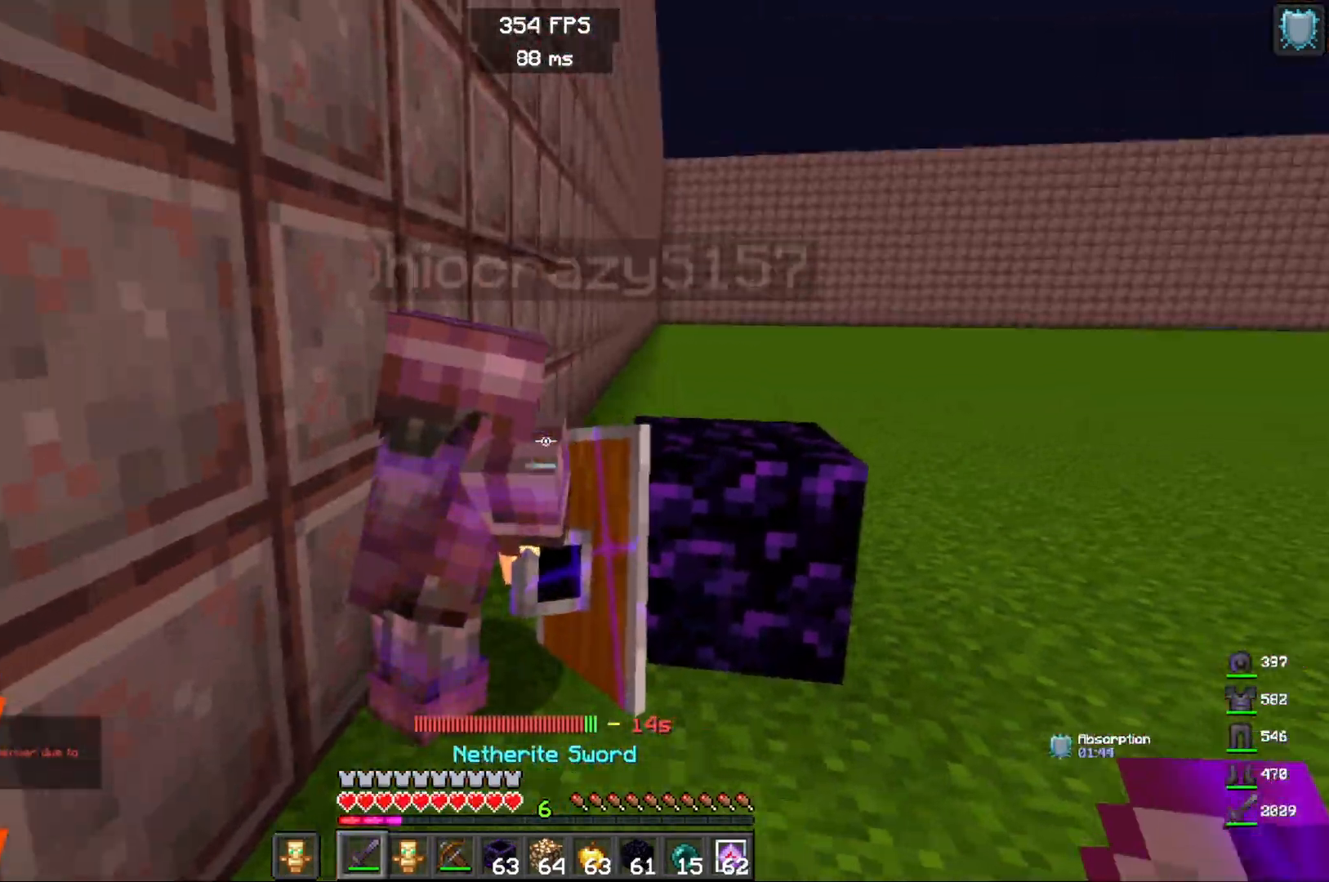
{"keys": ["w"], "mouse": ["right"], "events": [[83, "mouse_left", "down"], [217, "w", "down"], [267, "mouse_left", "up"], [317, "a", "up"], [350, "mouse_right", "down"]]}
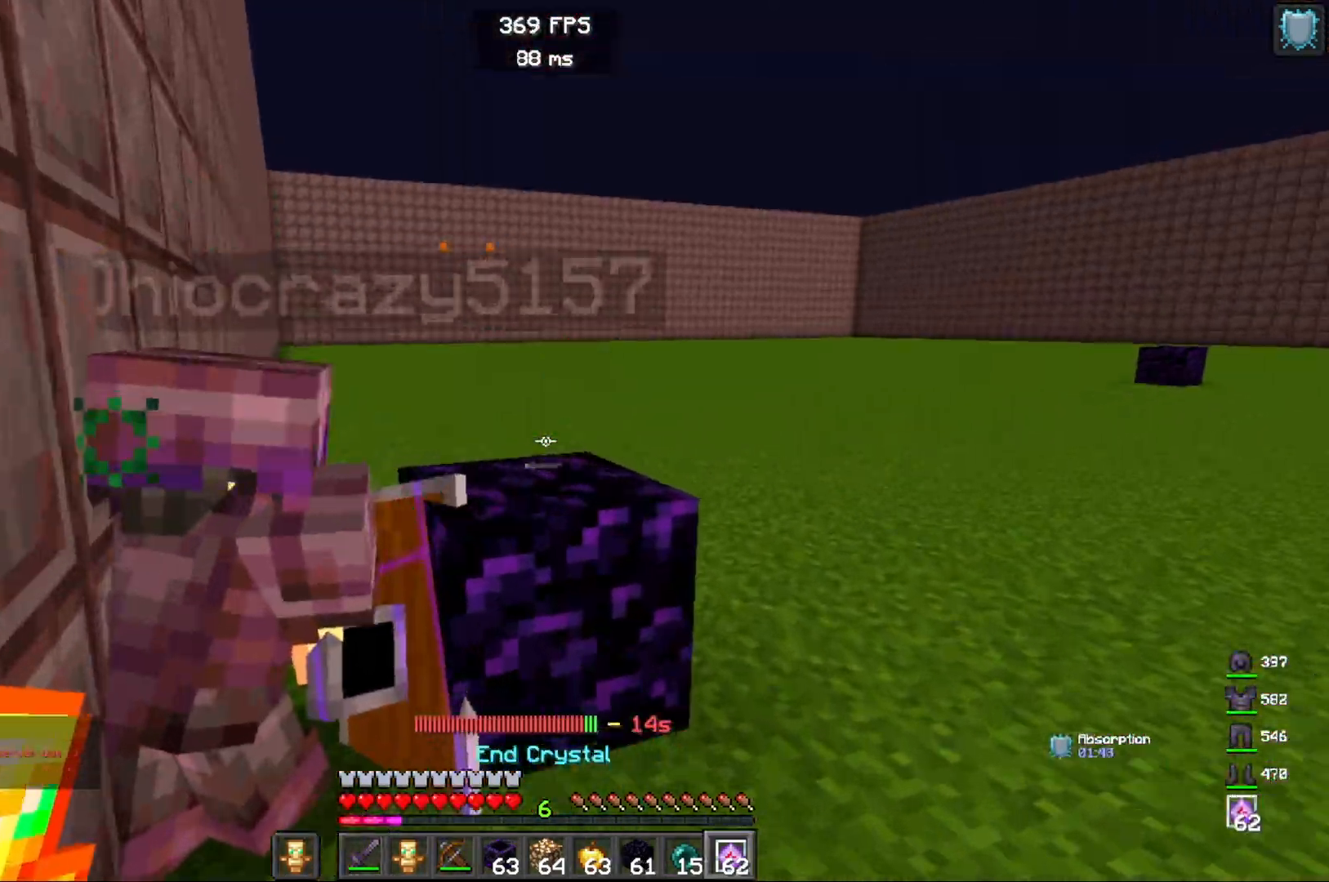
{"keys": [], "mouse": ["left"], "events": [[33, "mouse_right", "up"], [83, "w", "up"], [267, "w", "down"], [417, "mouse_left", "down"], [483, "w", "up"]]}
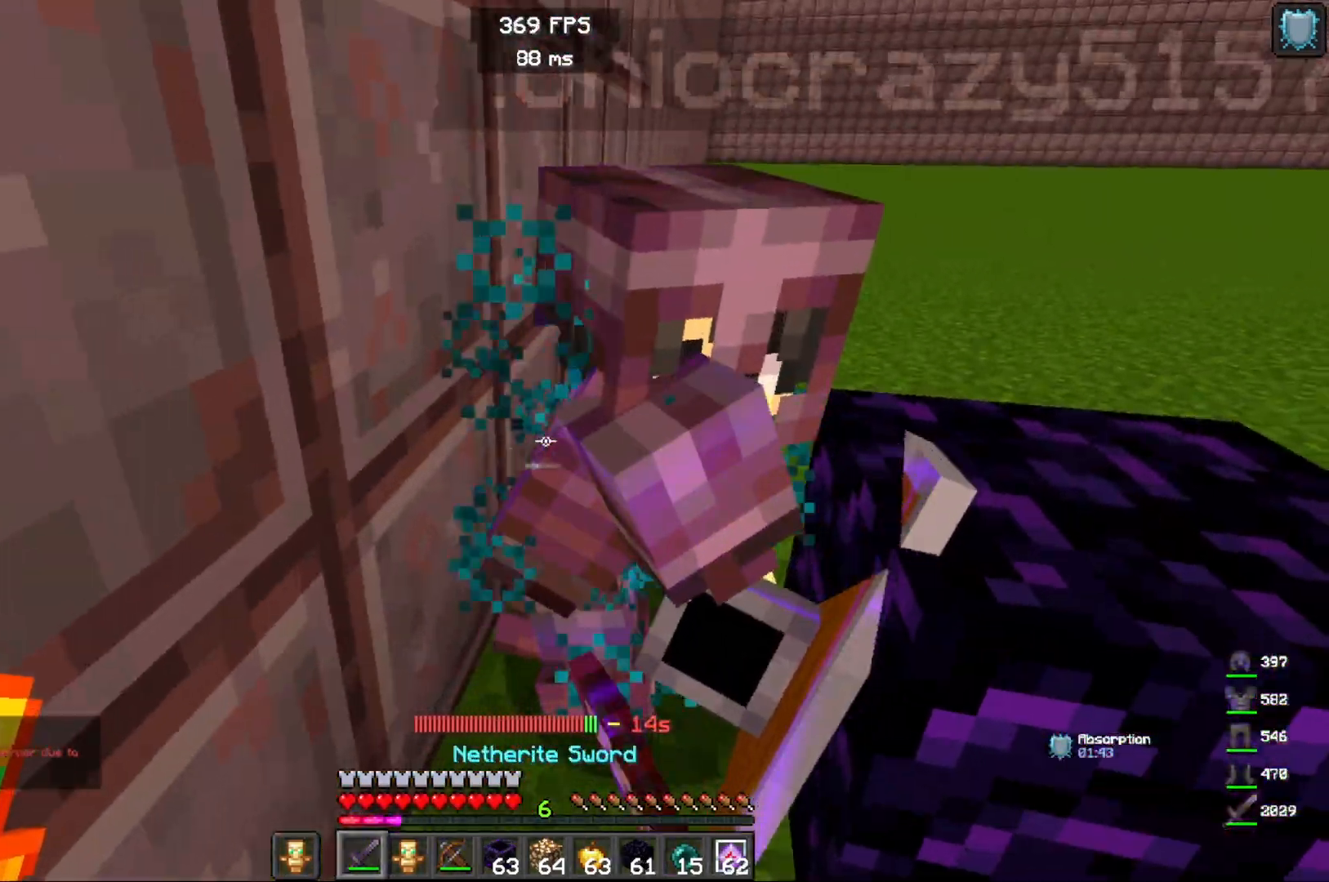
{"keys": [], "mouse": [], "events": [[50, "mouse_left", "up"]]}
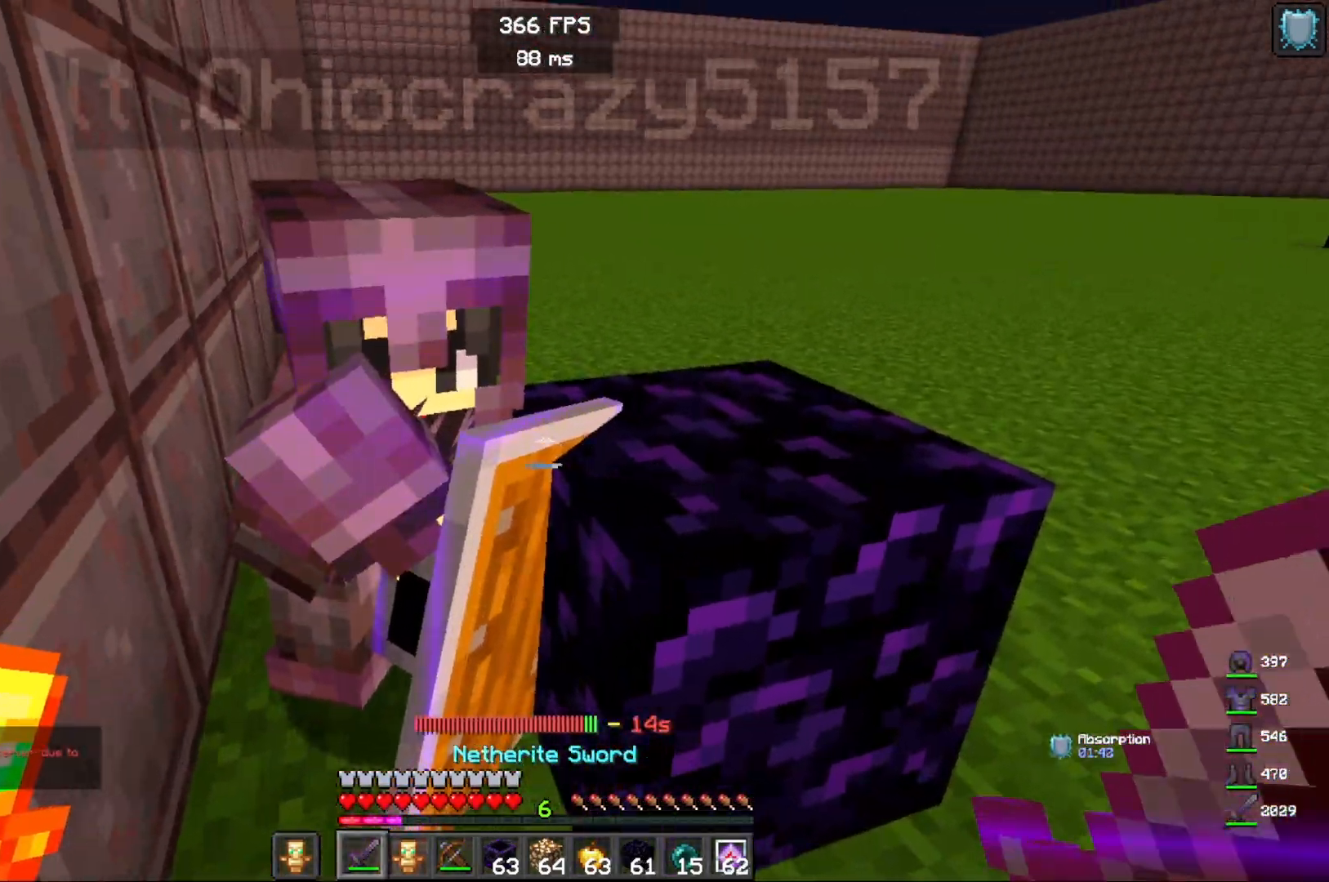
{"keys": ["d", "w"], "mouse": [], "events": [[17, "w", "down"], [100, "d", "down"]]}
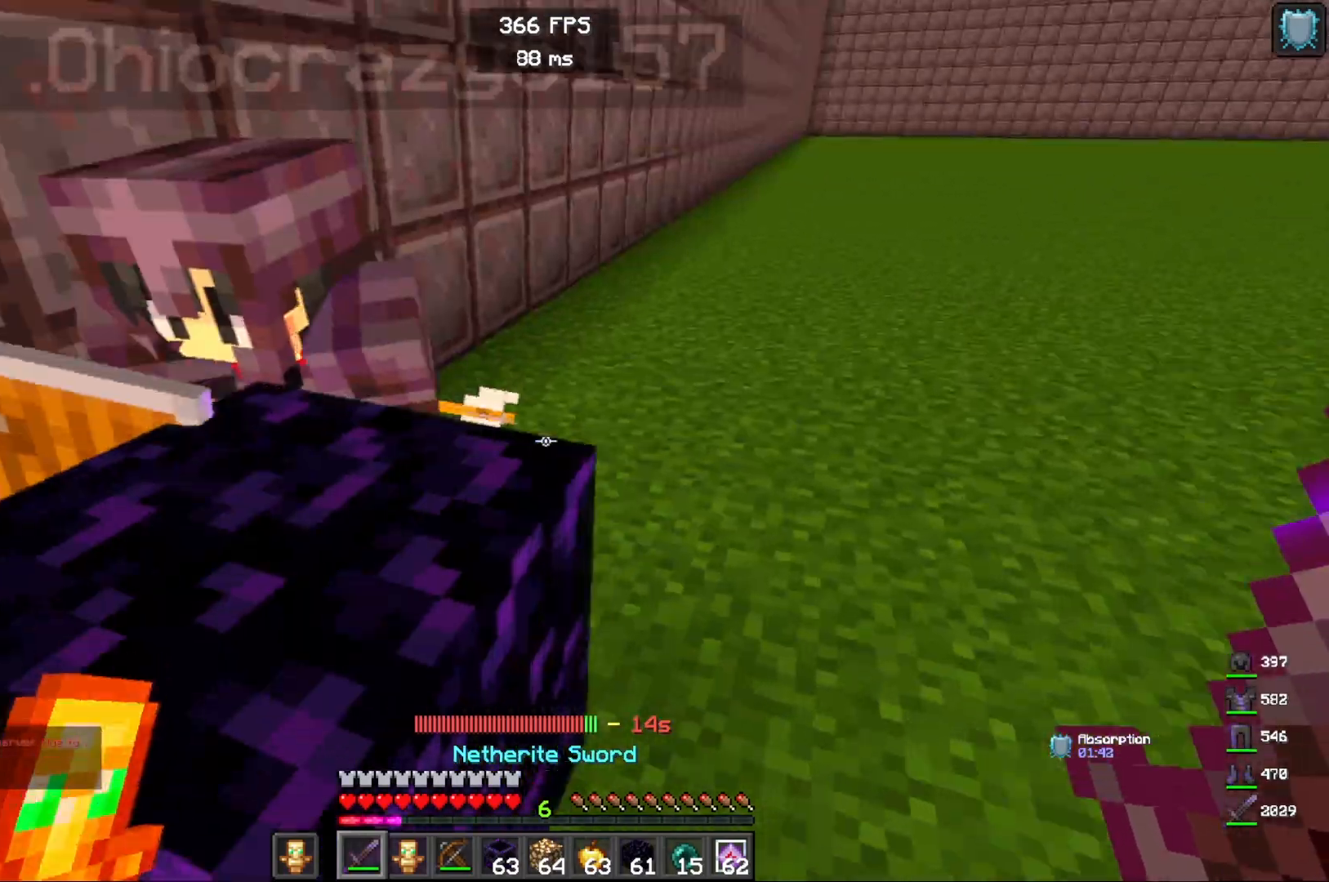
{"keys": ["d", "w"], "mouse": ["right"], "events": [[433, "mouse_right", "down"]]}
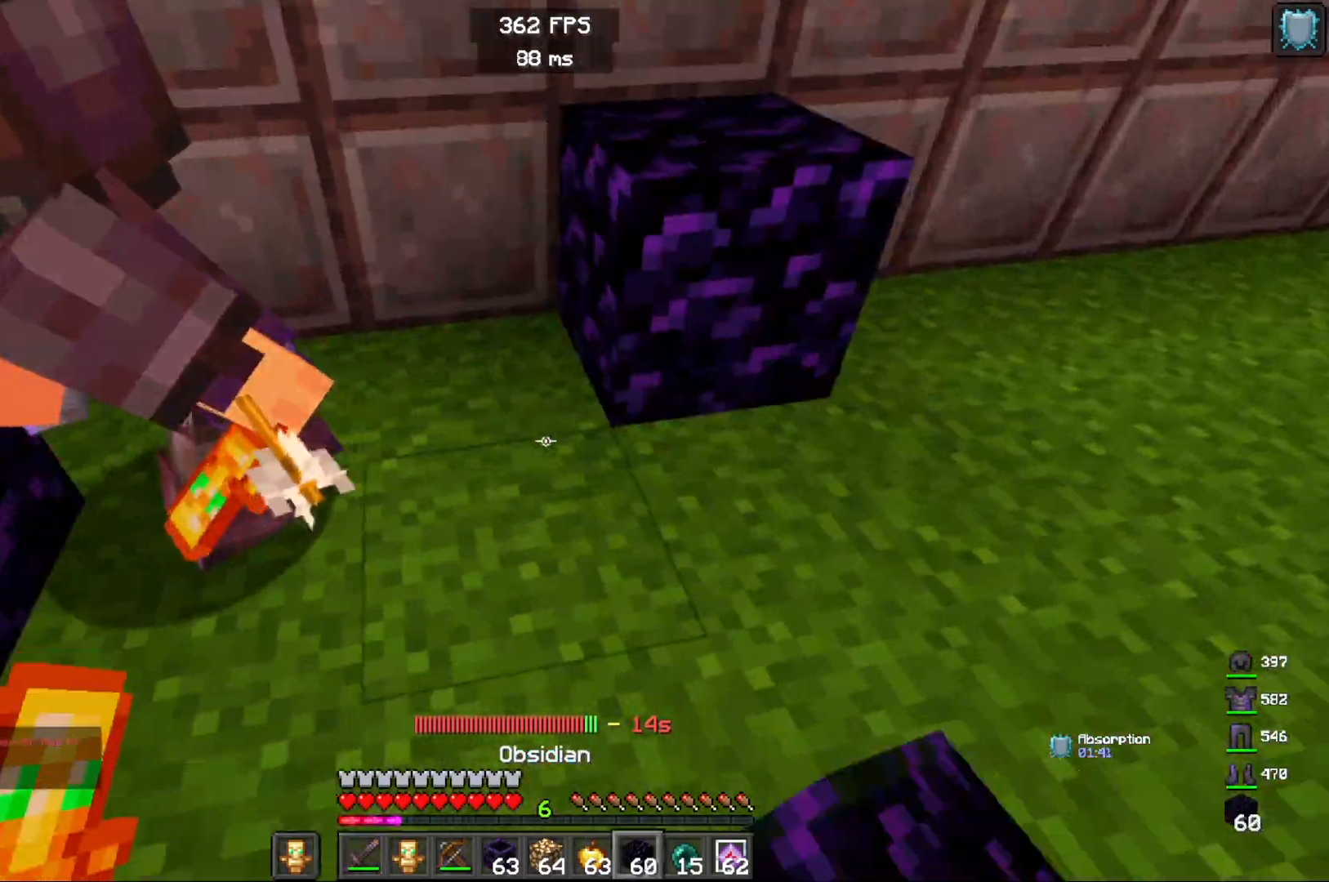
{"keys": [], "mouse": [], "events": [[100, "mouse_right", "up"], [100, "w", "up"], [183, "a", "down"], [267, "d", "up"], [400, "a", "up"]]}
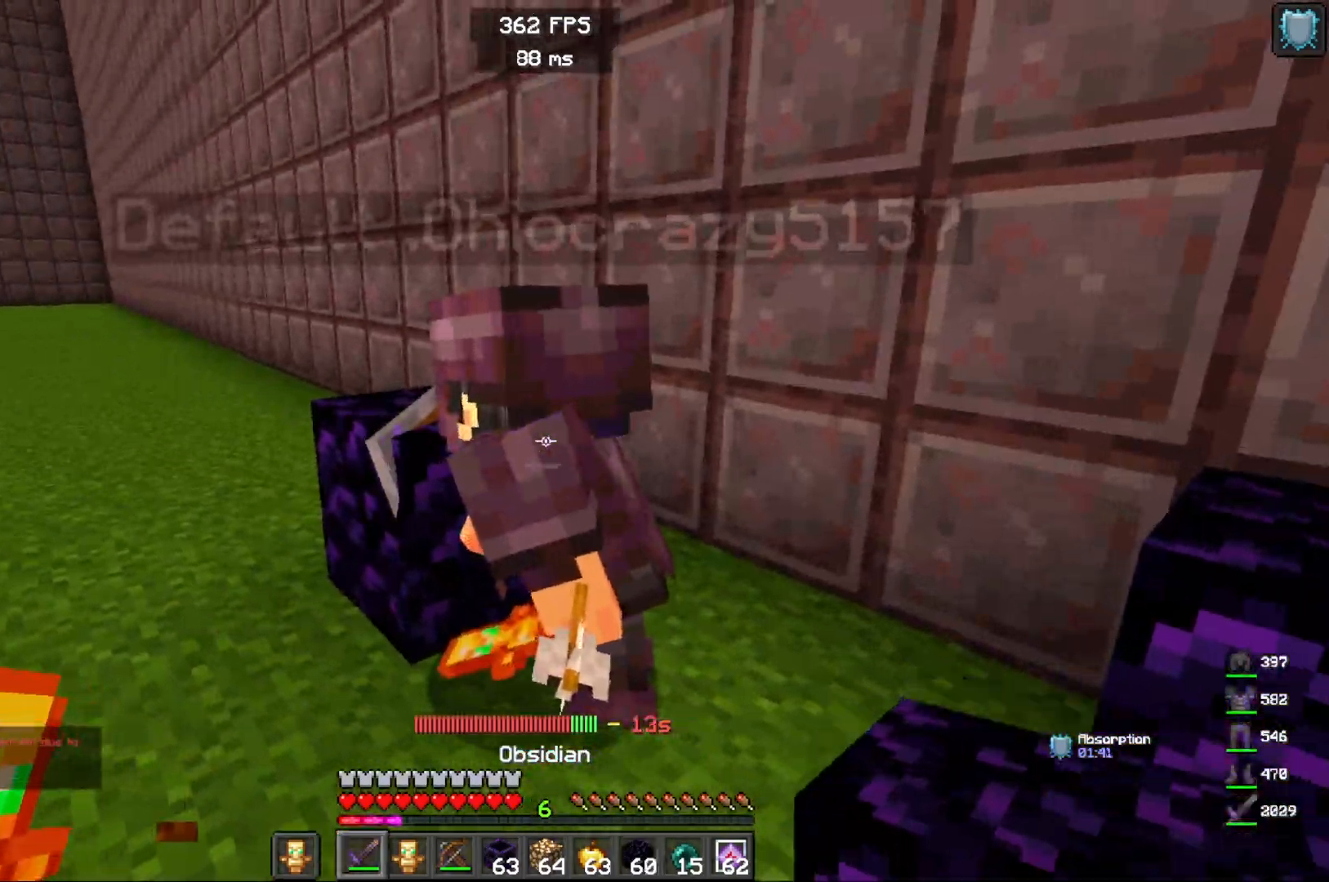
{"keys": [], "mouse": [], "events": []}